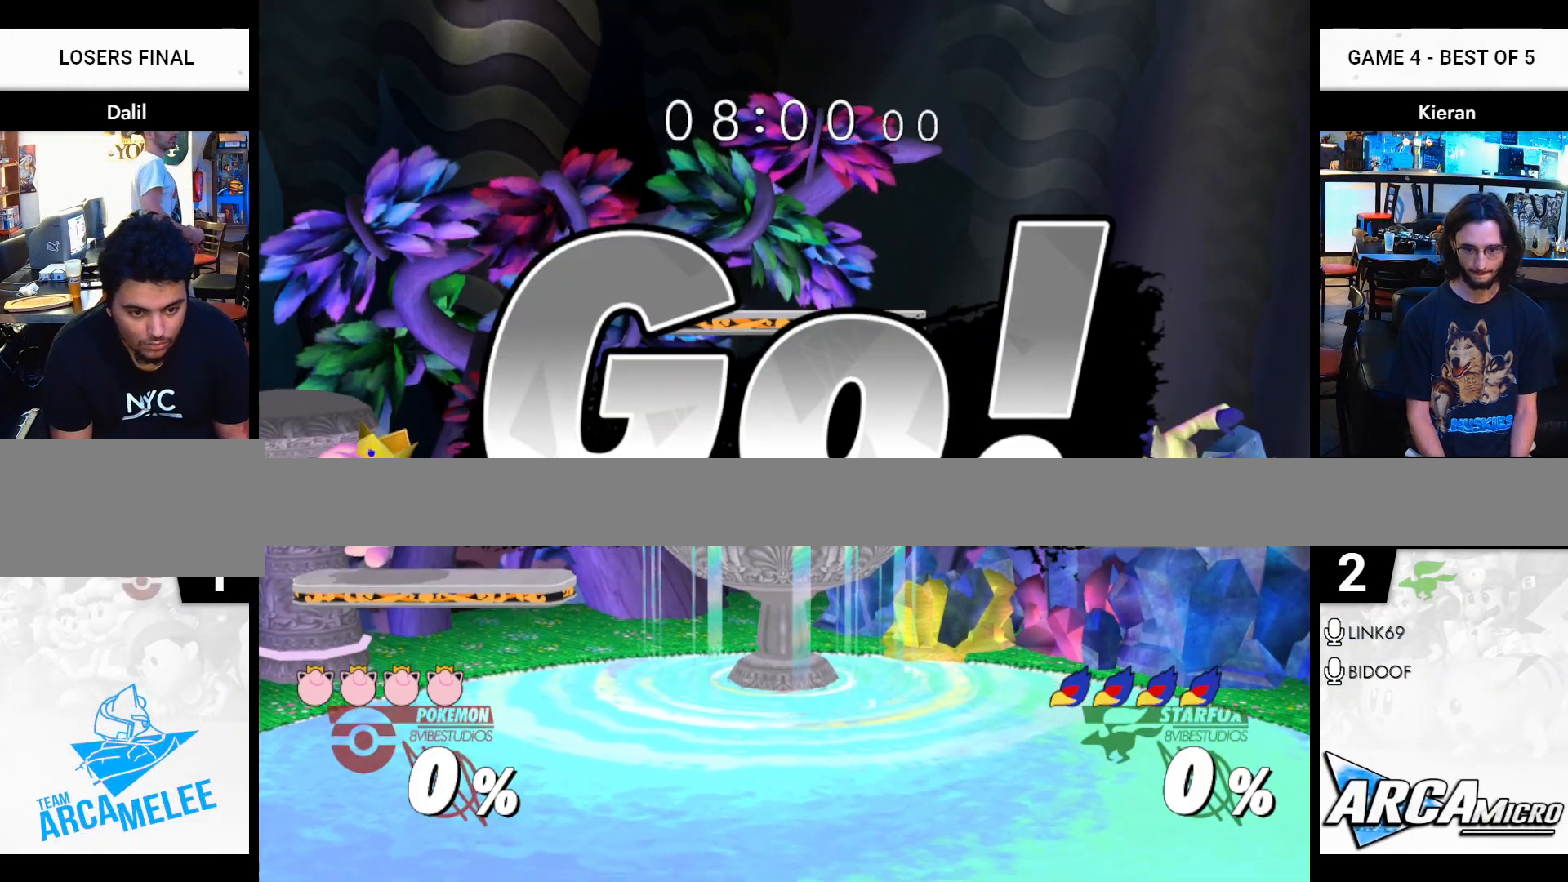
Gameplay with a controller (Nintendo layout); each line is a JSON object with the inputs held at the frame after it. "events" lists button and stick changes between this image and that frame as [ms after this image, input, new state], when the widget could be followed in between. Not read: L3 R3 START.
{"buttons": [], "left_stick": "down", "right_stick": "center", "events": []}
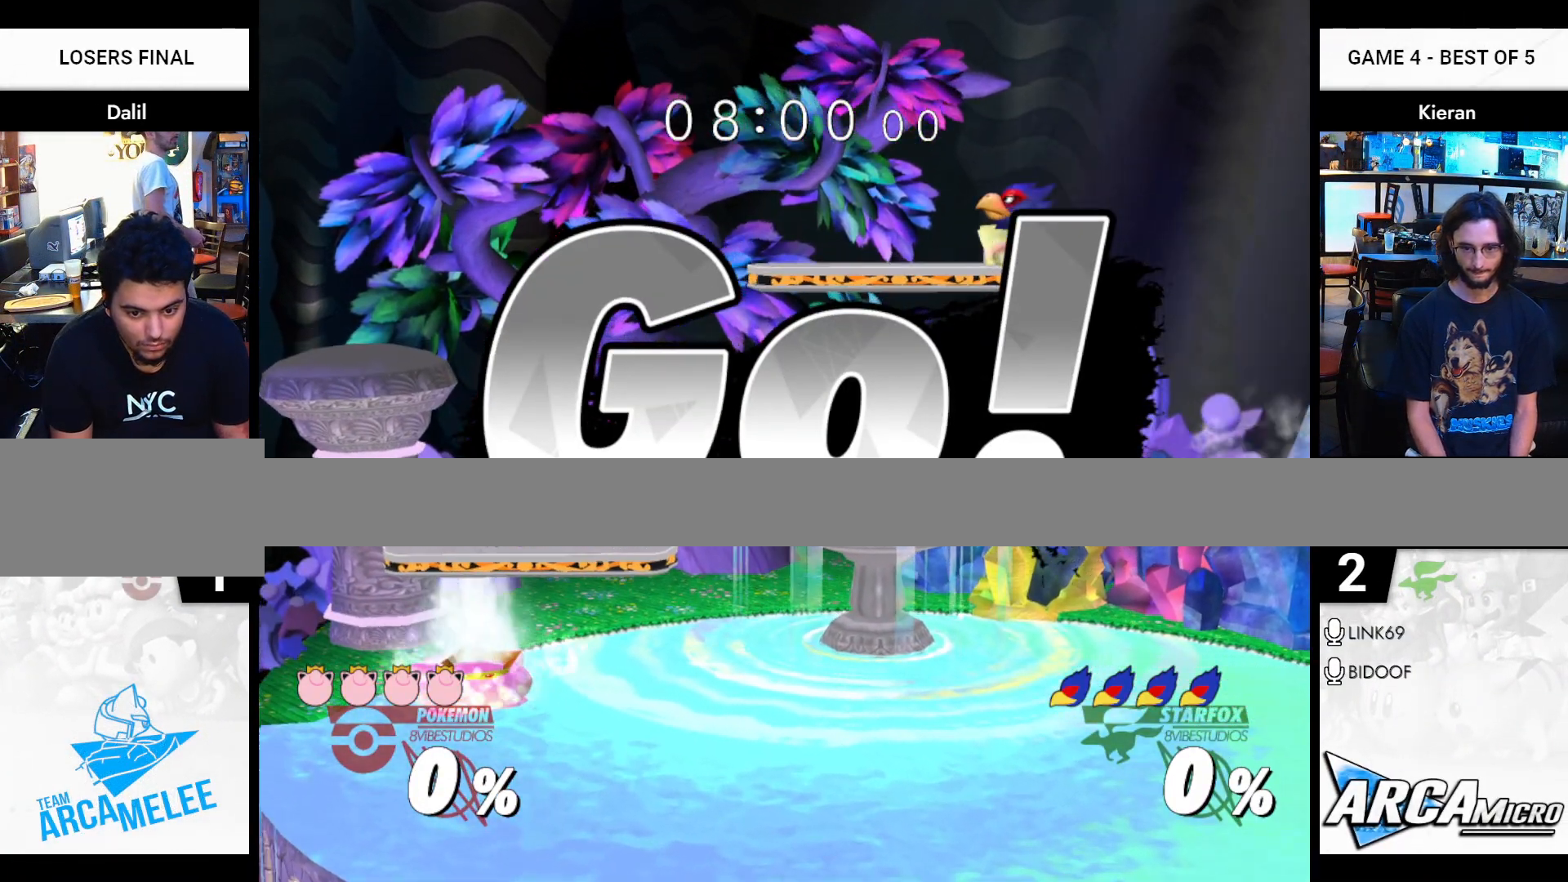
{"buttons": [], "left_stick": "right", "right_stick": "center", "events": [[100, "Y", "down"], [217, "left_stick", "right"], [217, "right_stick", "right"], [267, "Y", "up"], [300, "right_stick", "center"]]}
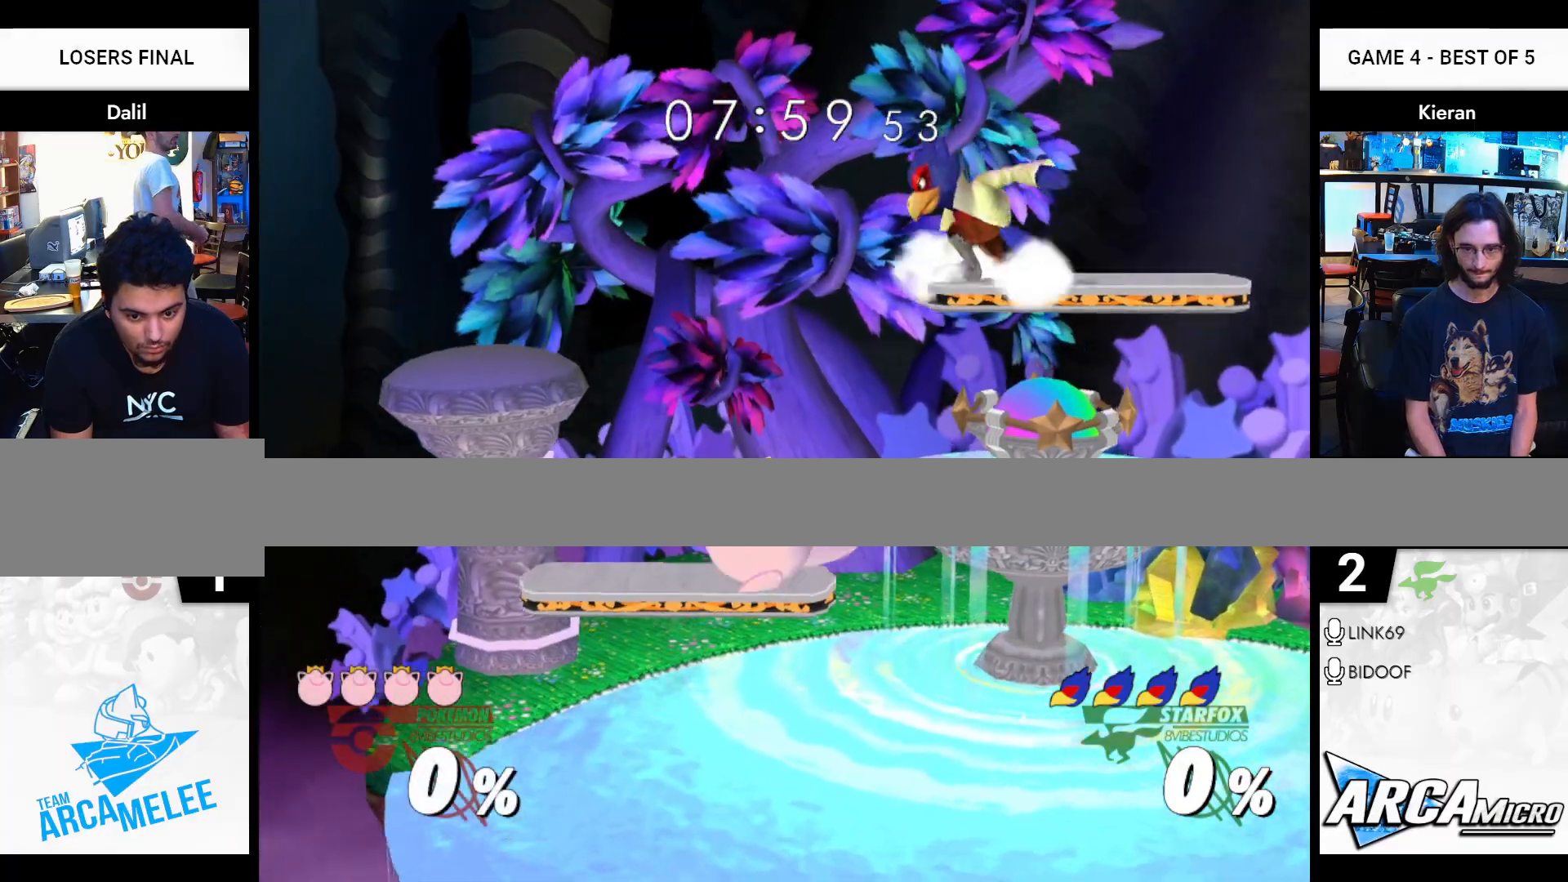
{"buttons": [], "left_stick": "down", "right_stick": "center", "events": [[317, "left_stick", "down"]]}
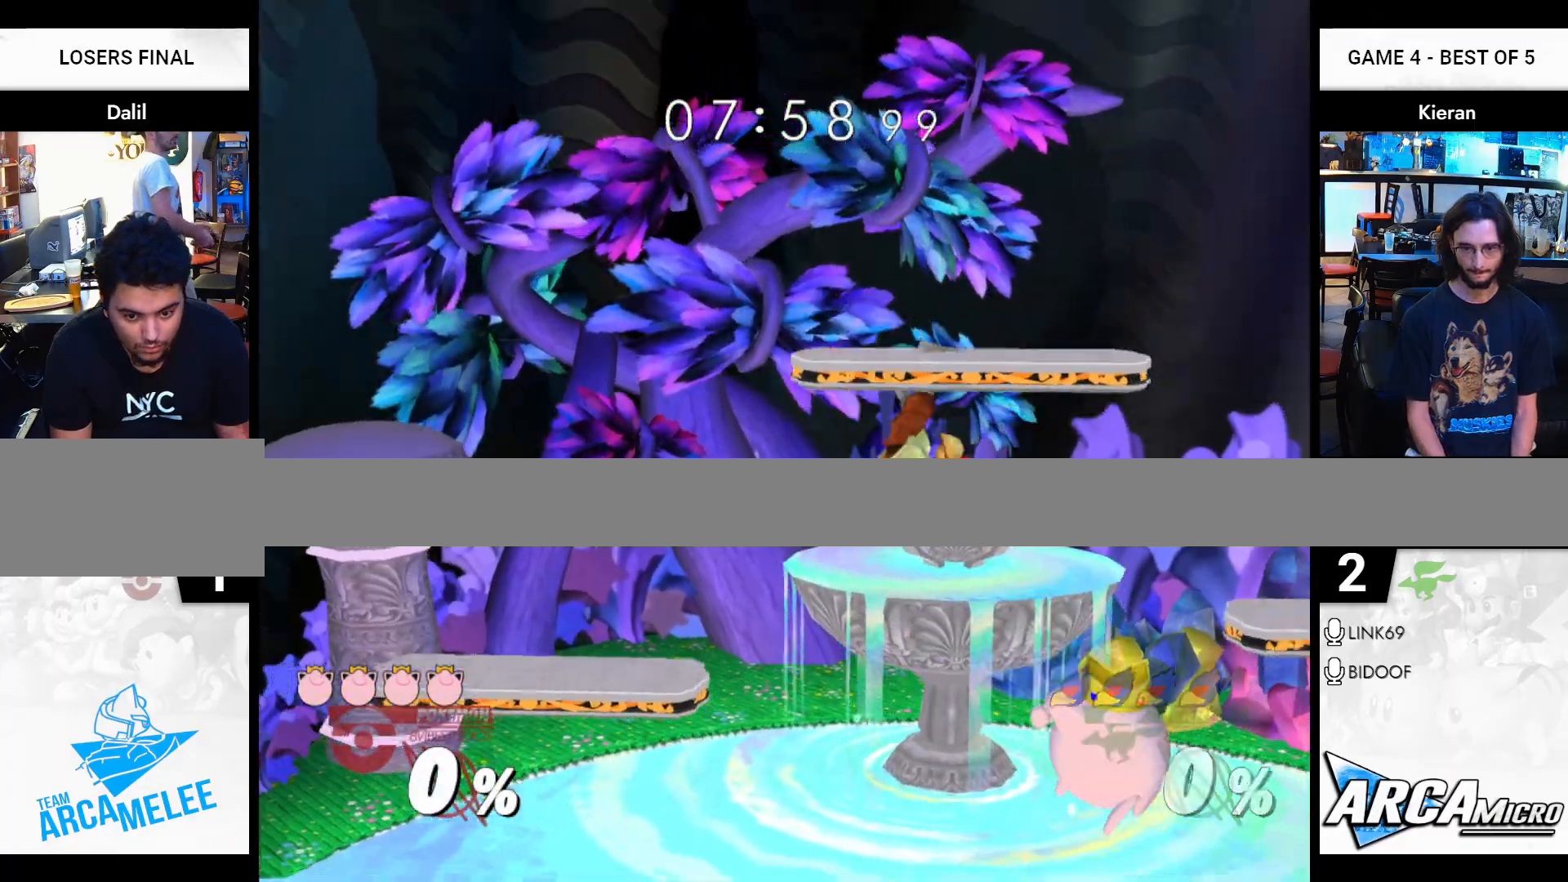
{"buttons": ["R1"], "left_stick": "center", "right_stick": "center", "events": [[83, "R1", "down"], [83, "left_stick", "center"], [133, "A", "down"], [267, "A", "up"], [317, "A", "down"], [417, "A", "up"]]}
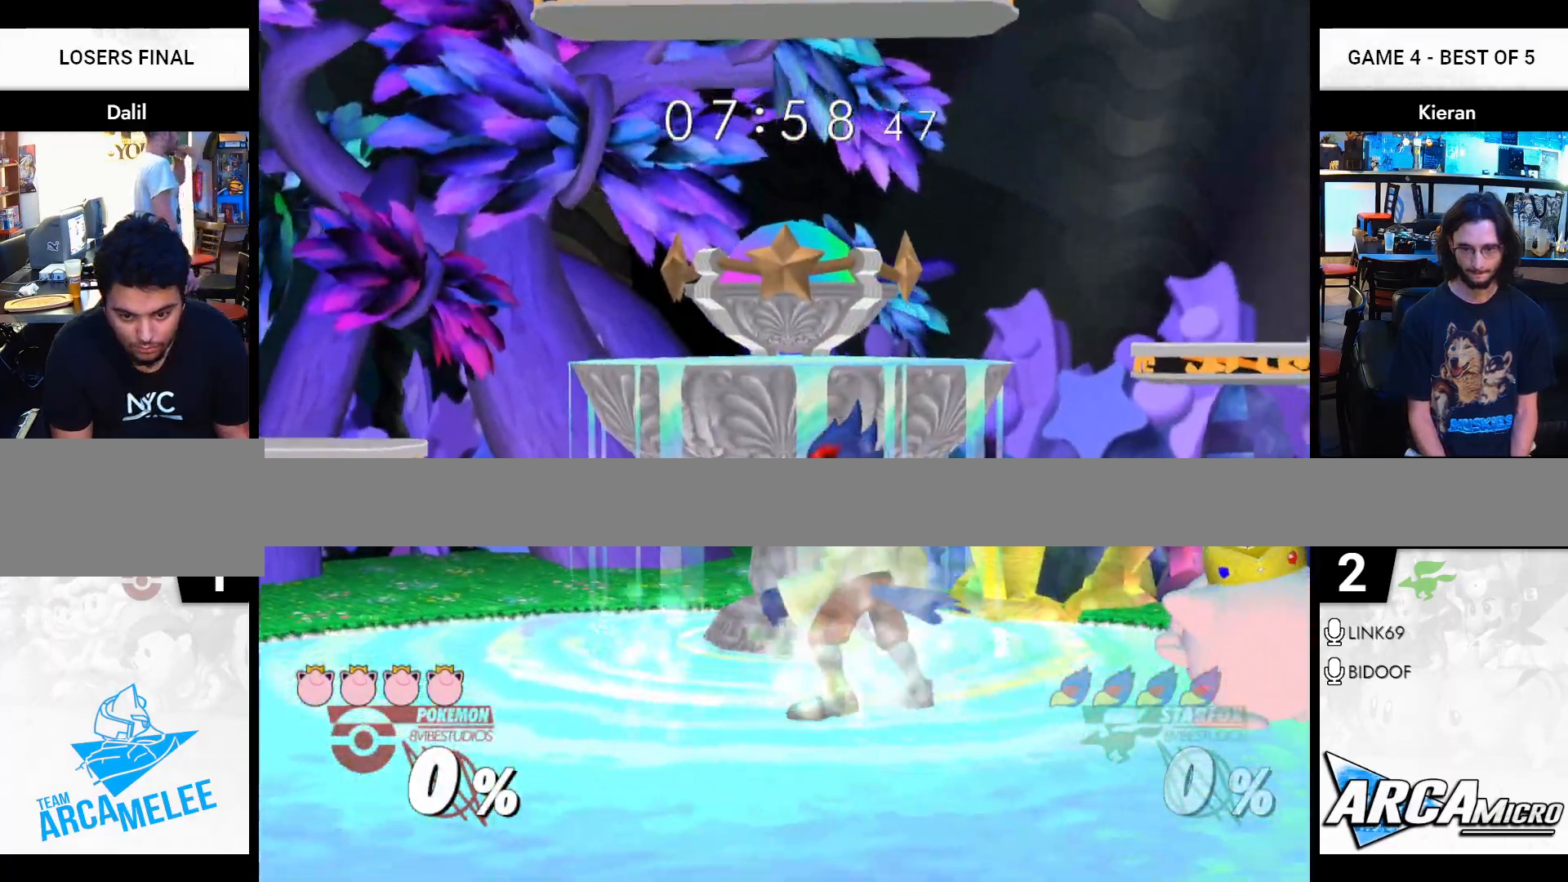
{"buttons": [], "left_stick": "left", "right_stick": "center", "events": [[17, "left_stick", "up"], [201, "left_stick", "center"], [317, "R1", "up"], [384, "left_stick", "left"]]}
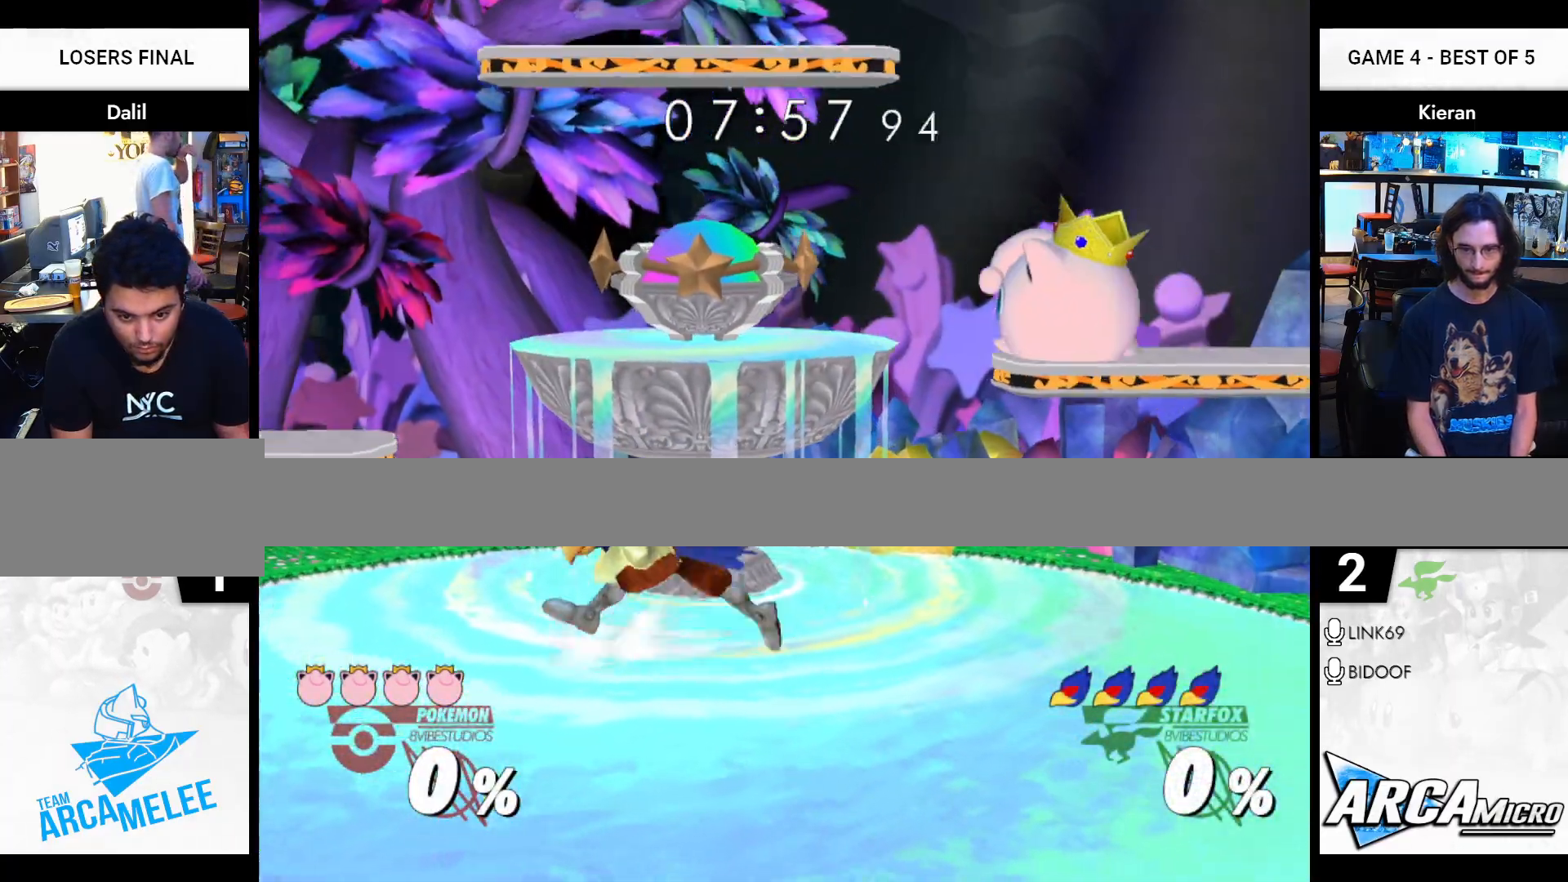
{"buttons": ["Y", "R1"], "left_stick": "down-right", "right_stick": "center", "events": [[50, "left_stick", "down"], [100, "left_stick", "down-right"], [367, "Y", "down"], [467, "R1", "down"]]}
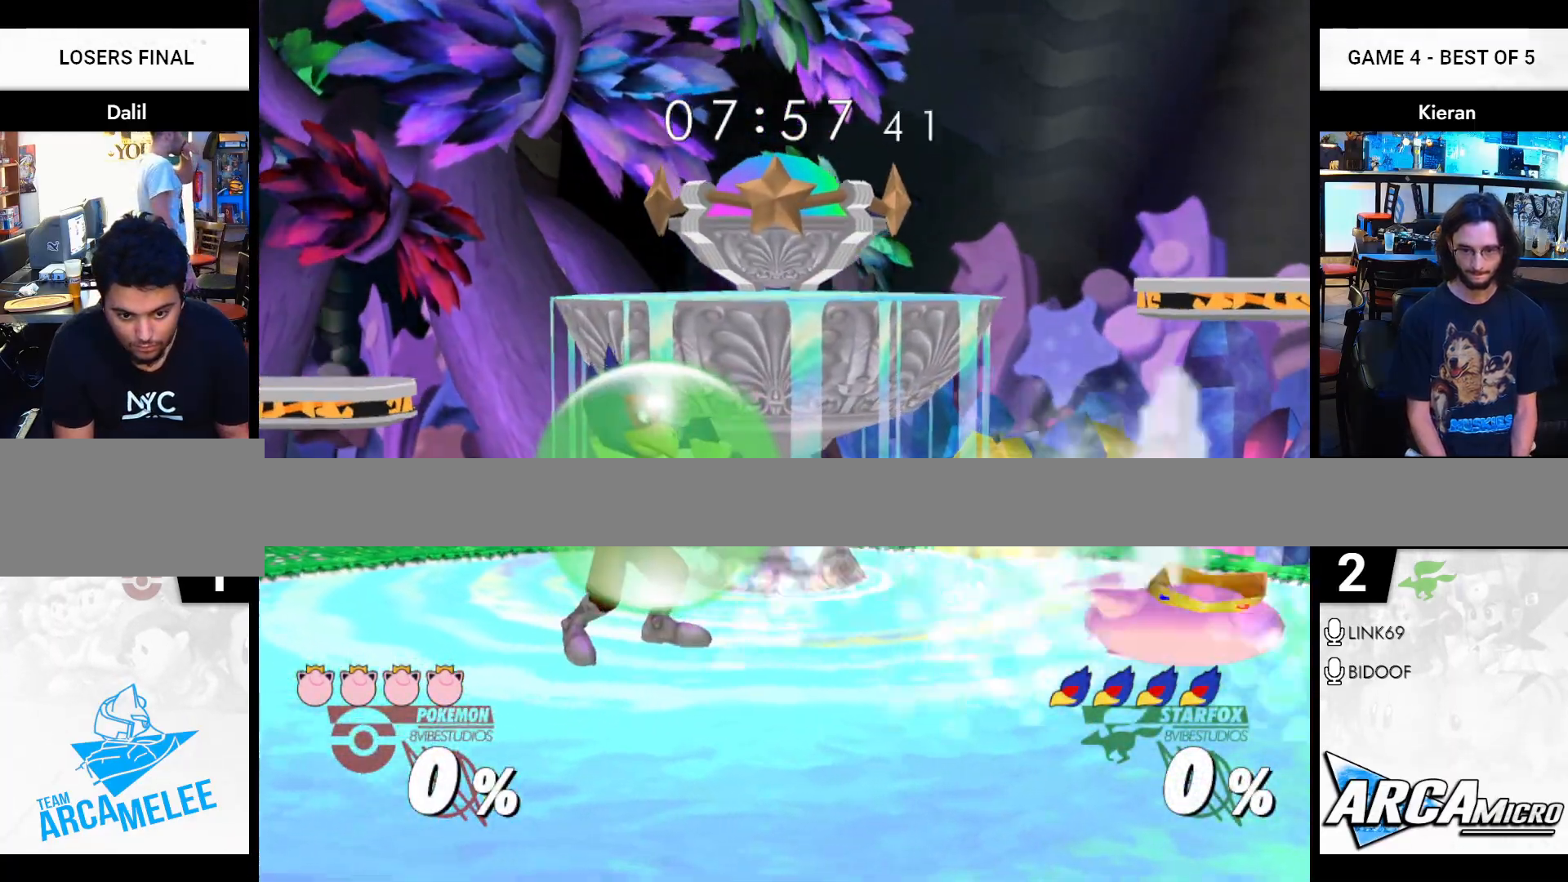
{"buttons": [], "left_stick": "center", "right_stick": "center", "events": [[67, "Y", "up"], [101, "left_stick", "center"], [234, "Y", "down"], [384, "Y", "up"], [401, "left_stick", "left"], [417, "R1", "up"], [468, "left_stick", "center"]]}
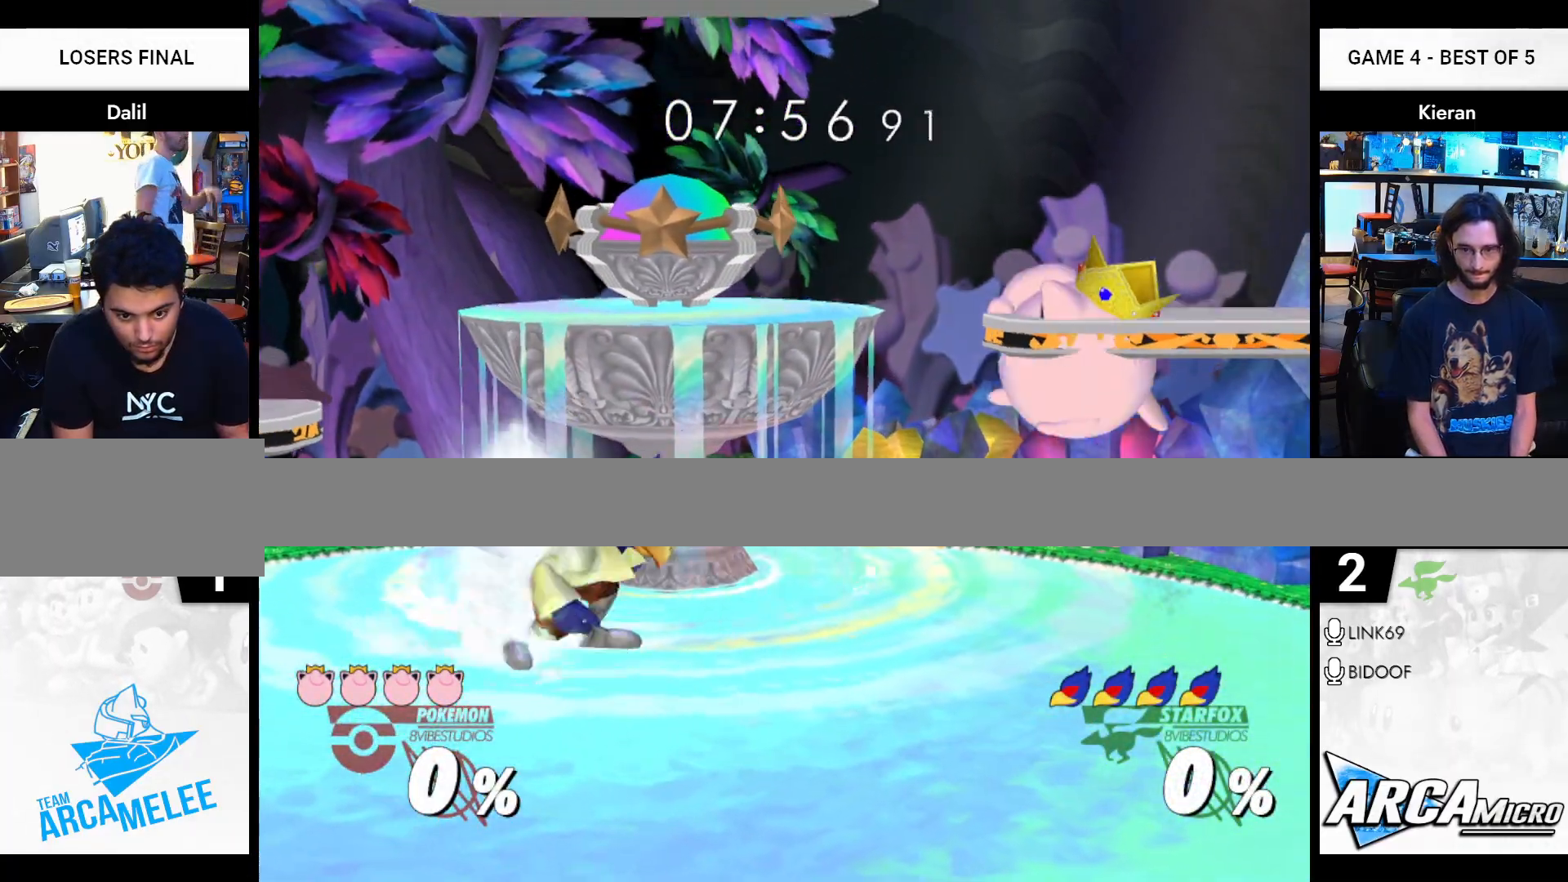
{"buttons": [], "left_stick": "right", "right_stick": "center", "events": [[50, "A", "down"], [133, "A", "up"], [183, "left_stick", "left"], [233, "left_stick", "down"], [317, "left_stick", "right"]]}
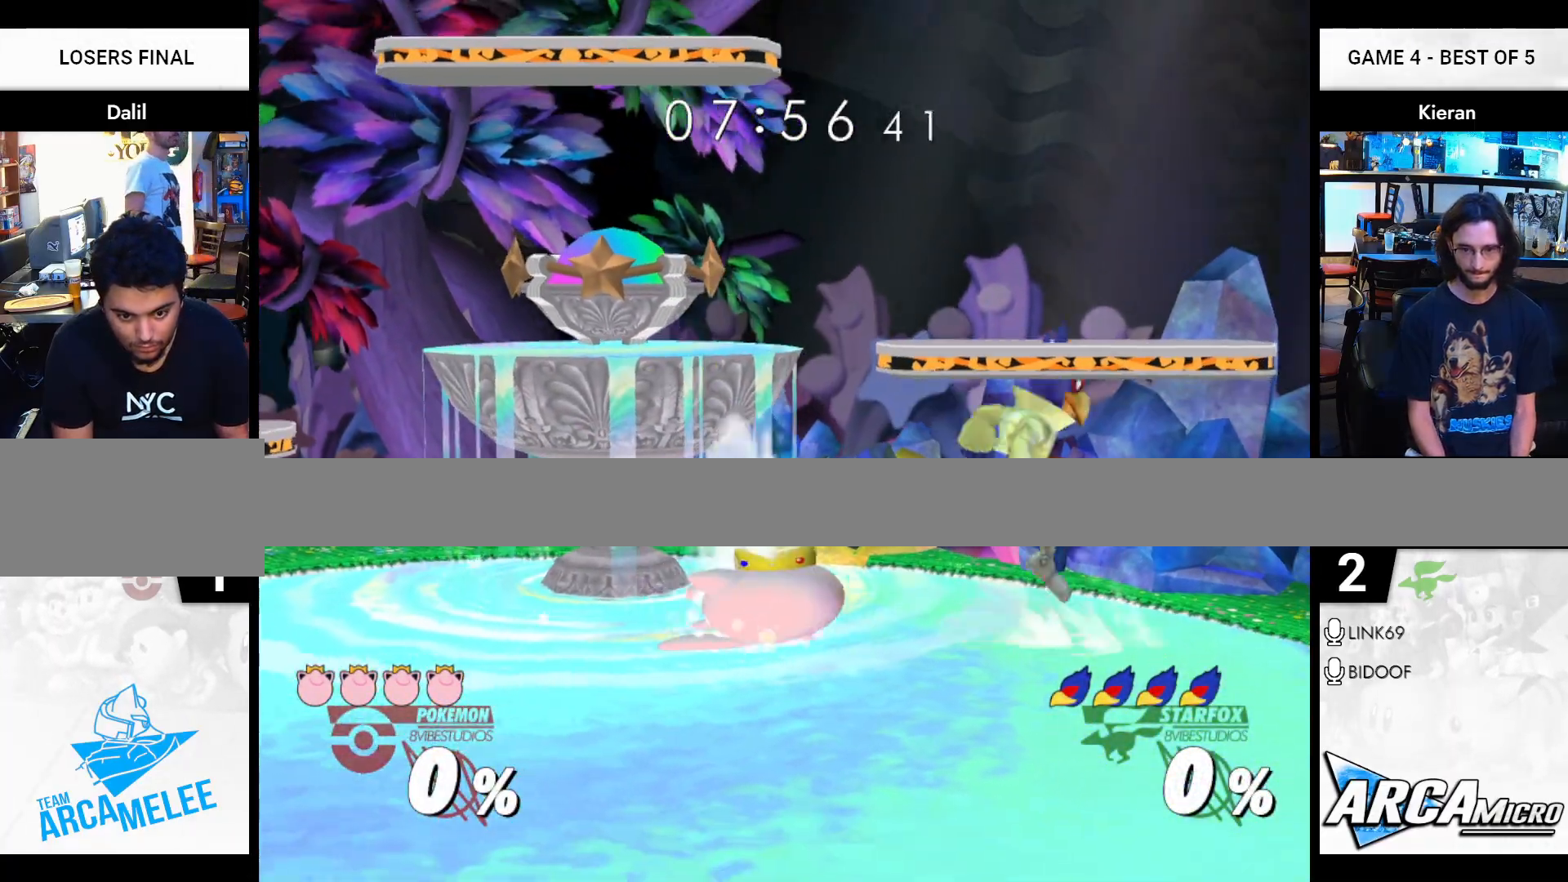
{"buttons": ["R1"], "left_stick": "center", "right_stick": "center", "events": [[17, "R1", "down"], [134, "left_stick", "center"]]}
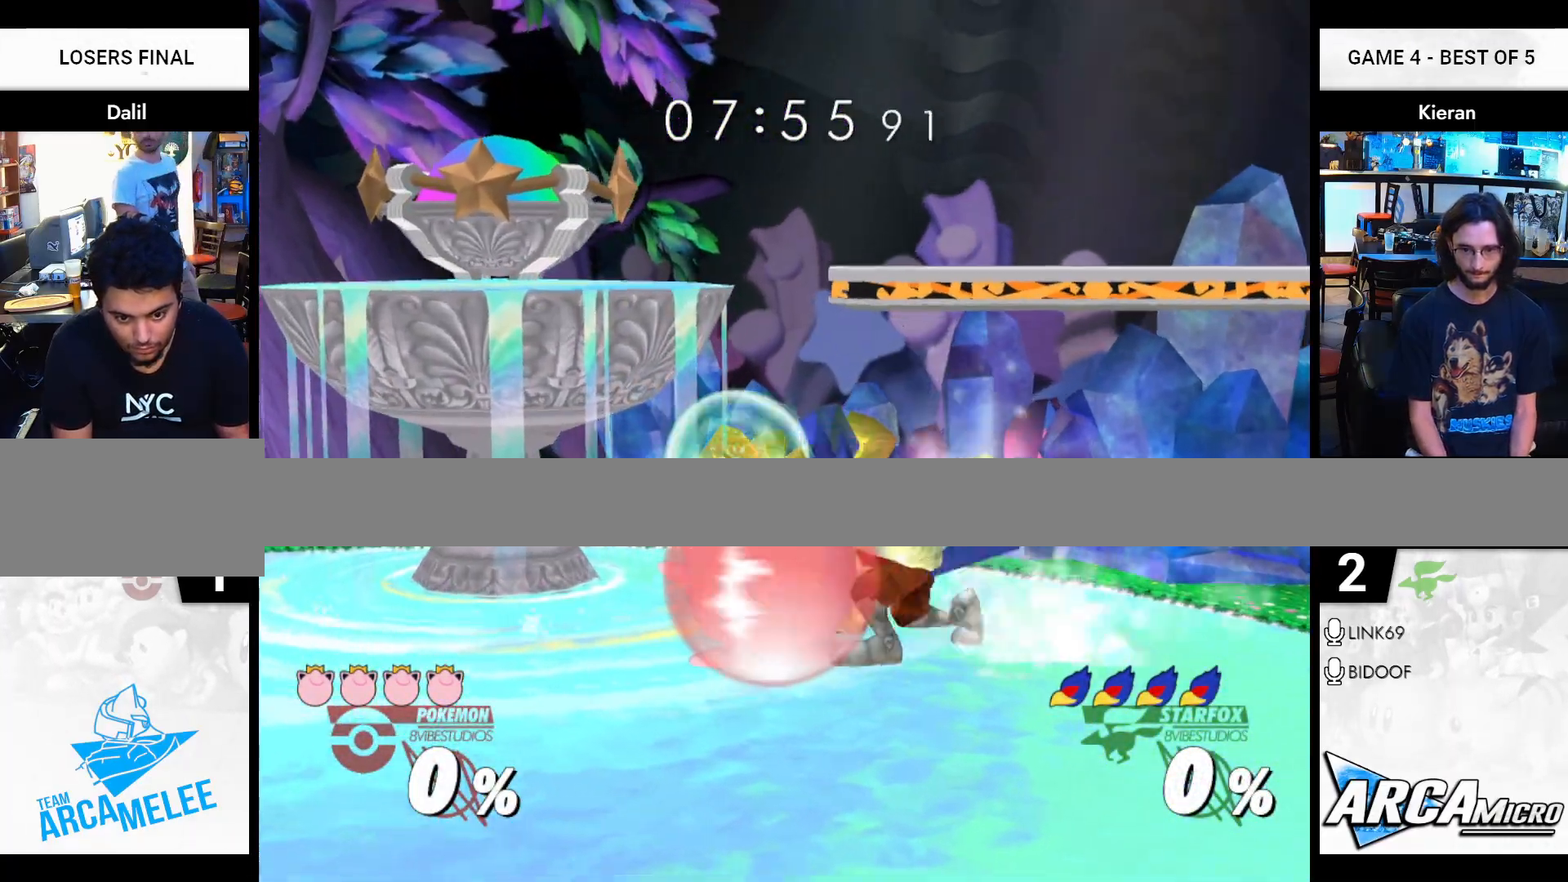
{"buttons": [], "left_stick": "center", "right_stick": "center", "events": [[17, "left_stick", "left"], [133, "left_stick", "center"], [334, "R1", "up"]]}
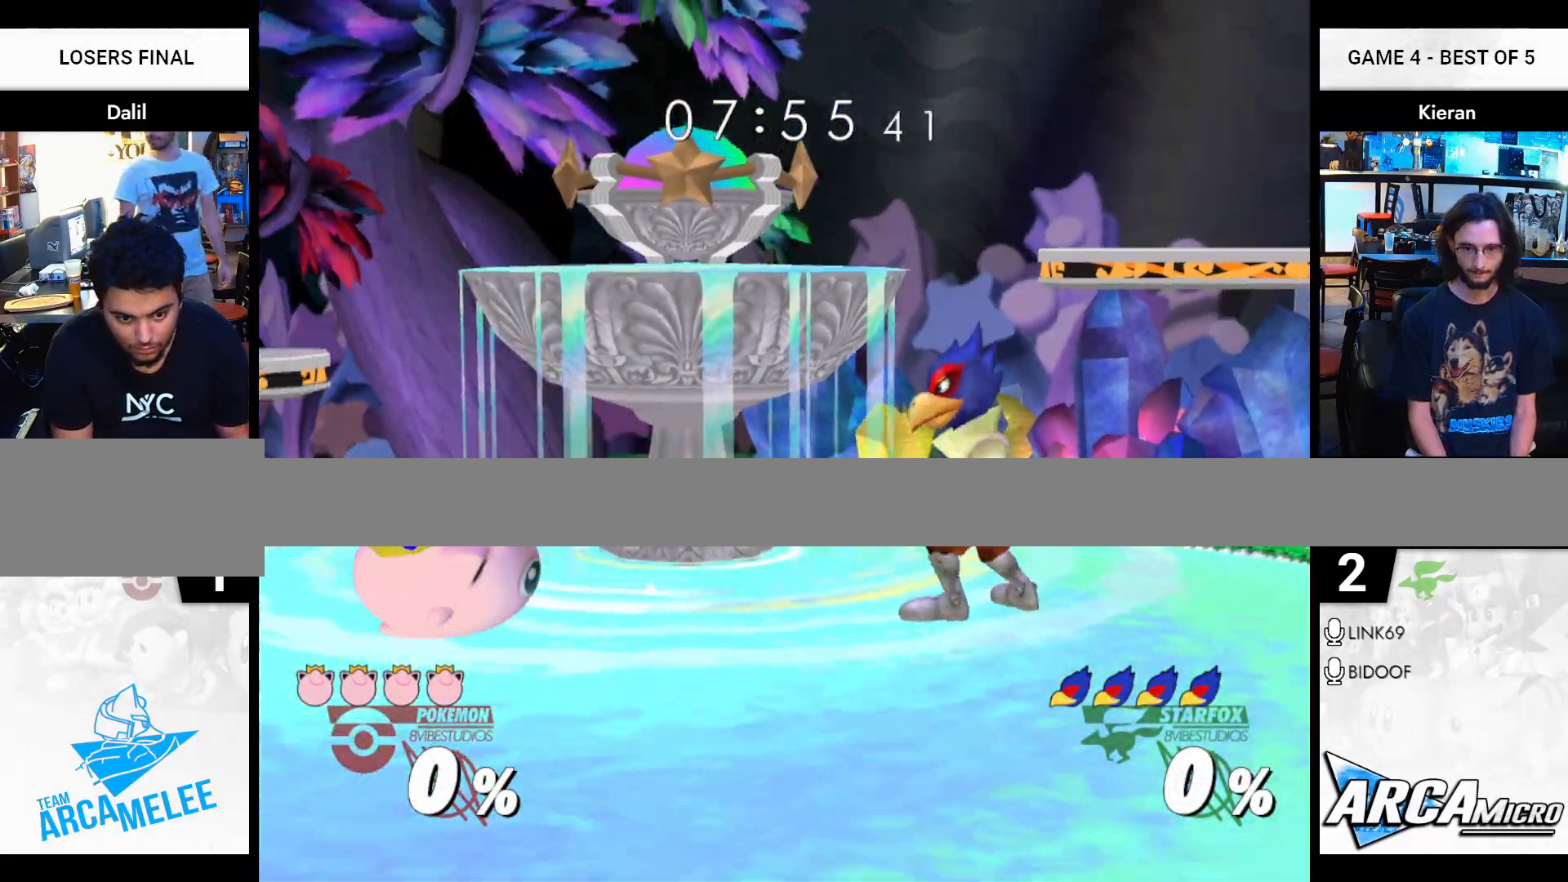
{"buttons": [], "left_stick": "right", "right_stick": "center", "events": [[184, "Y", "down"], [234, "left_stick", "left"], [351, "Y", "up"], [367, "left_stick", "right"]]}
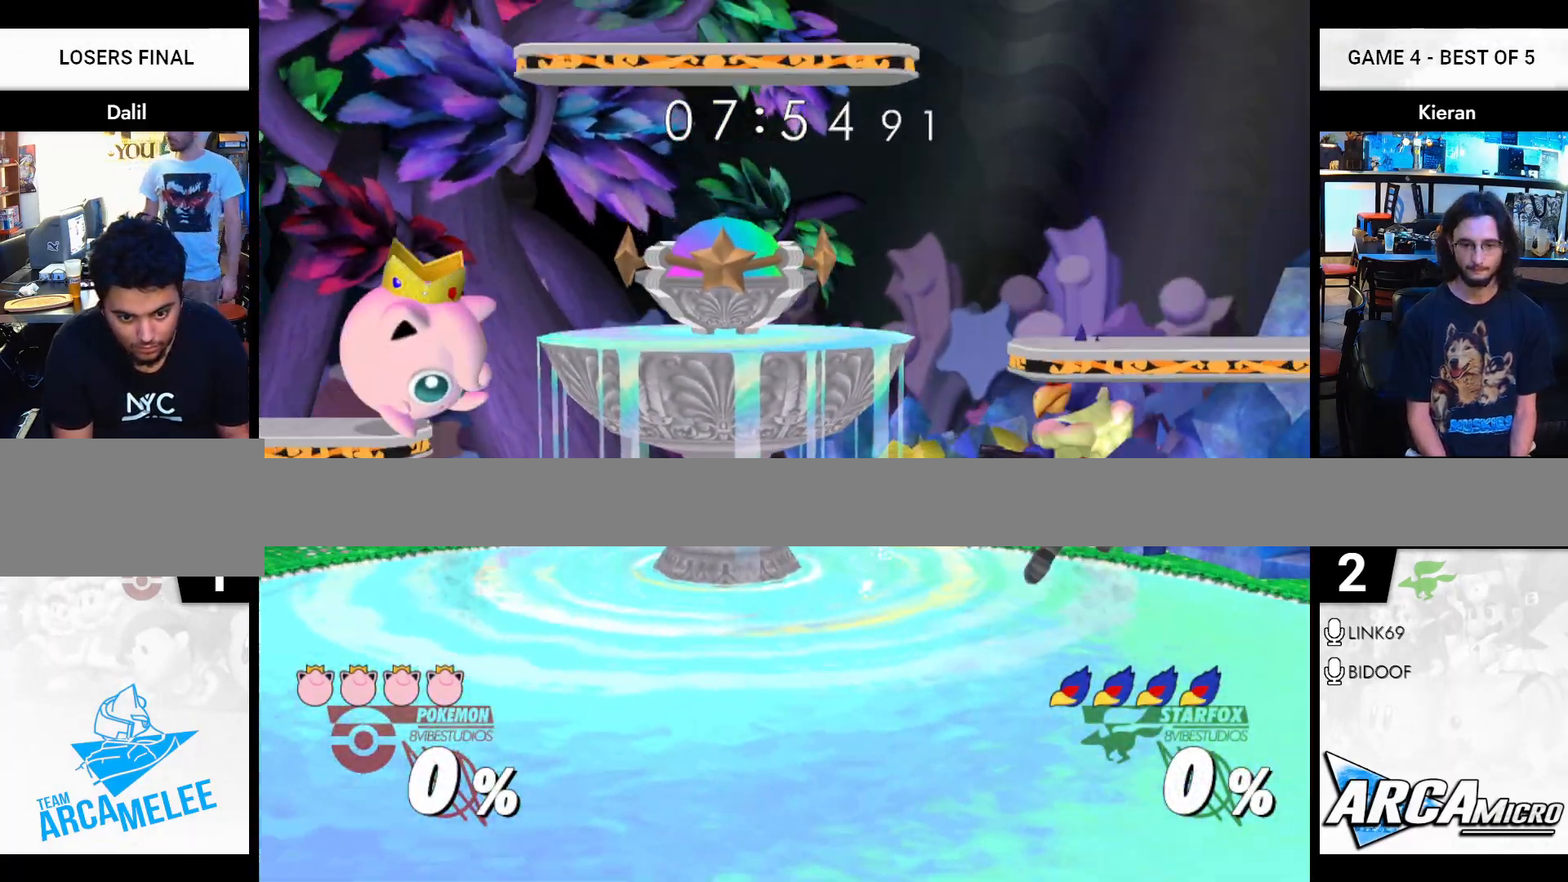
{"buttons": [], "left_stick": "down-right", "right_stick": "center", "events": [[33, "left_stick", "center"], [100, "A", "down"], [150, "A", "up"], [167, "left_stick", "right"], [484, "left_stick", "down-right"]]}
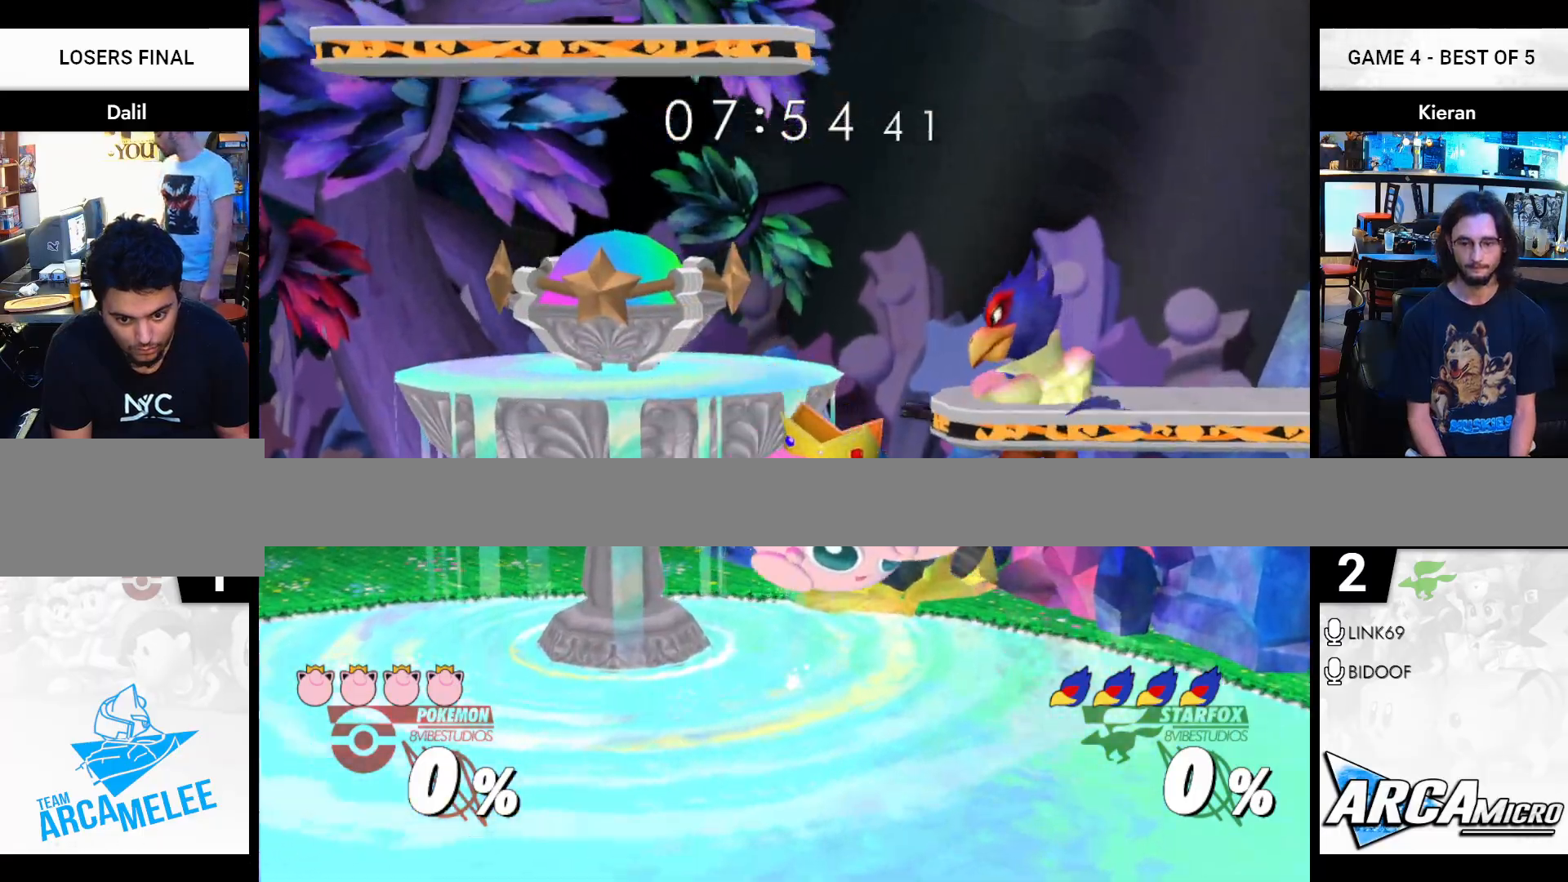
{"buttons": ["R1"], "left_stick": "center", "right_stick": "center", "events": [[67, "left_stick", "down-left"], [117, "R1", "down"], [184, "left_stick", "center"], [351, "A", "down"], [468, "A", "up"]]}
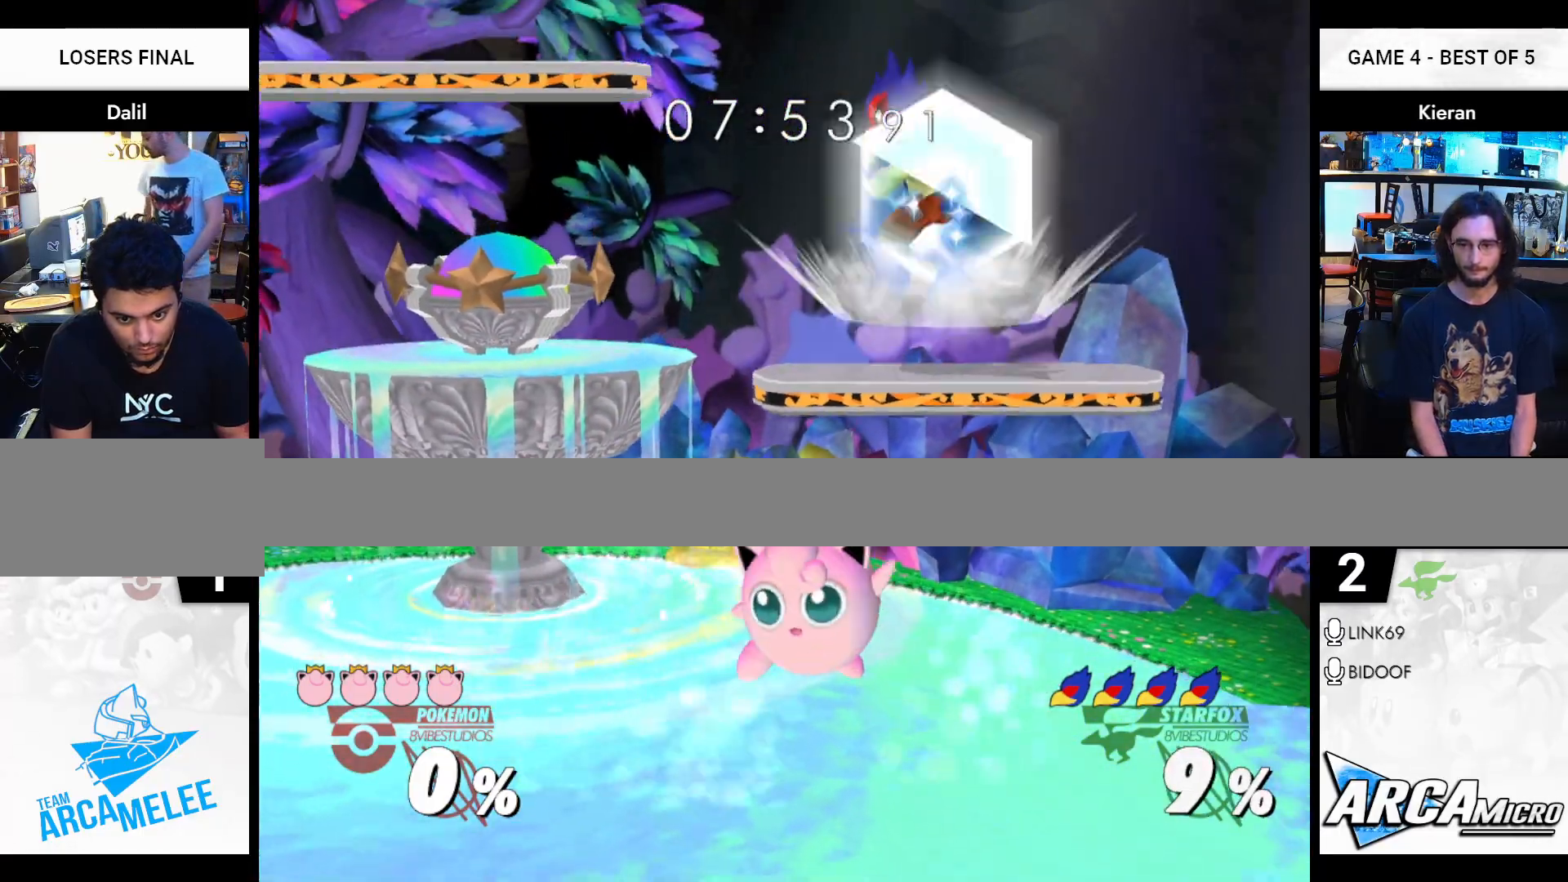
{"buttons": ["Y"], "left_stick": "center", "right_stick": "center", "events": [[33, "left_stick", "up"], [200, "left_stick", "center"], [300, "R1", "up"], [484, "Y", "down"]]}
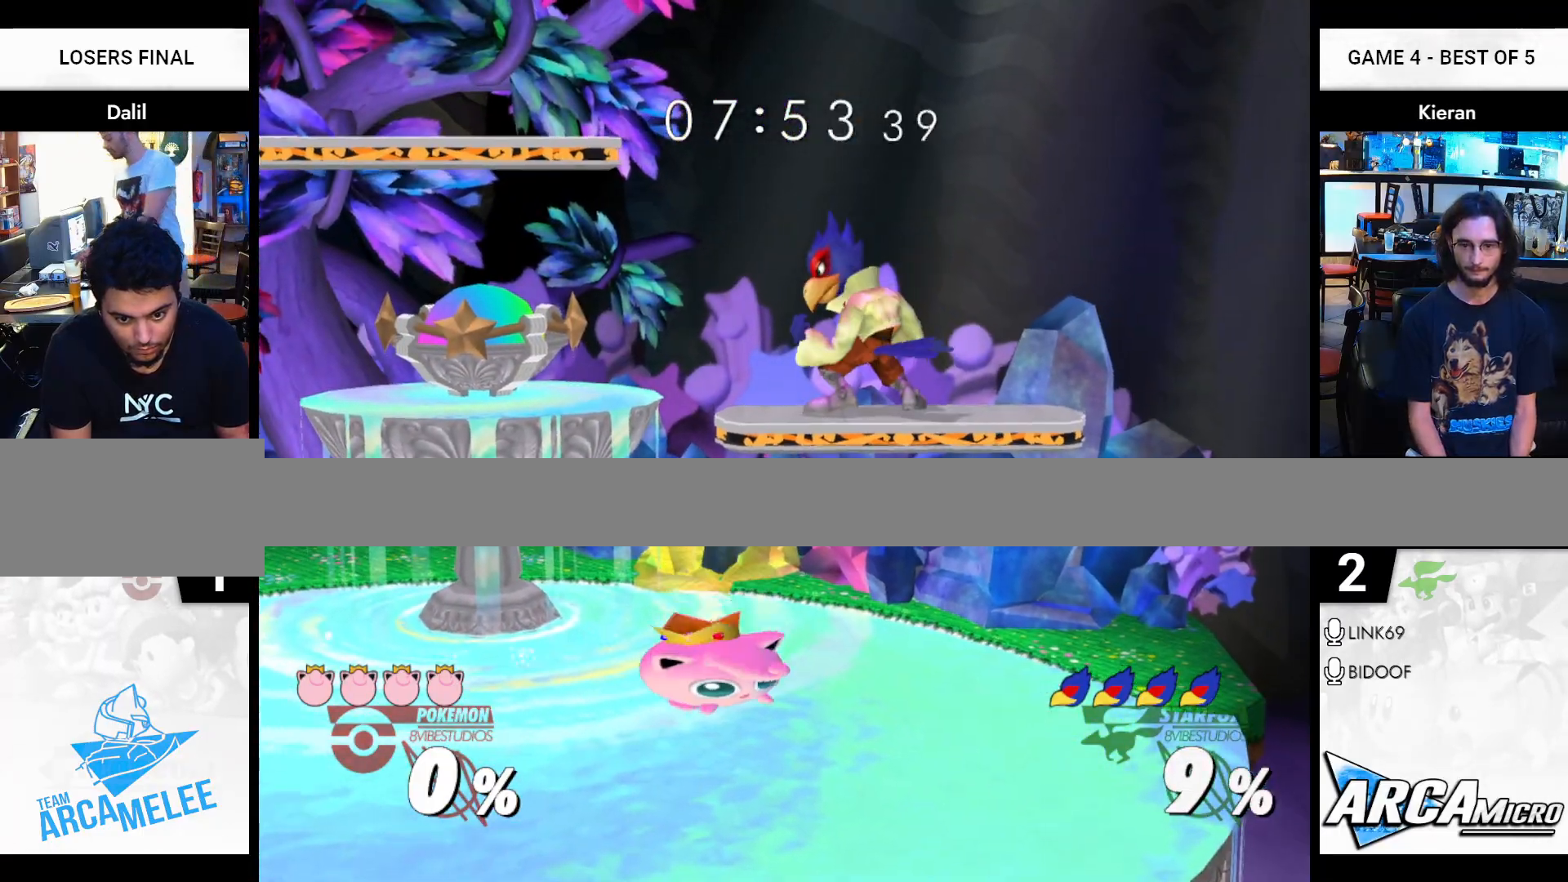
{"buttons": [], "left_stick": "left", "right_stick": "center", "events": [[17, "left_stick", "right"], [84, "right_stick", "up"], [151, "Y", "up"], [184, "right_stick", "center"], [234, "left_stick", "left"]]}
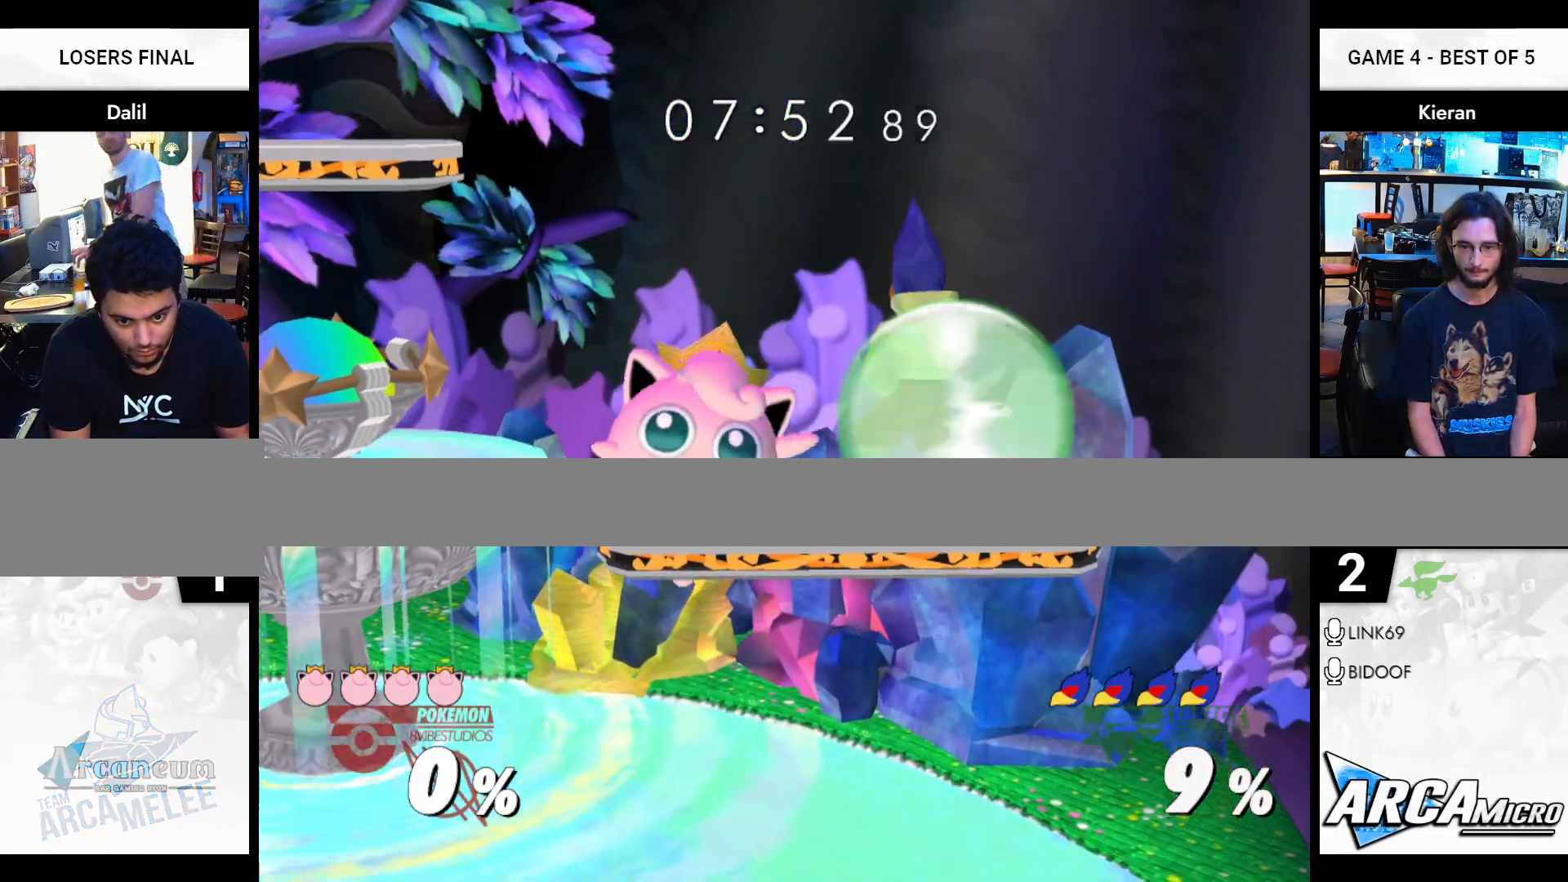
{"buttons": ["R1"], "left_stick": "center", "right_stick": "center", "events": [[133, "left_stick", "right"], [350, "right_stick", "up"], [417, "right_stick", "center"], [434, "R1", "down"], [500, "left_stick", "center"]]}
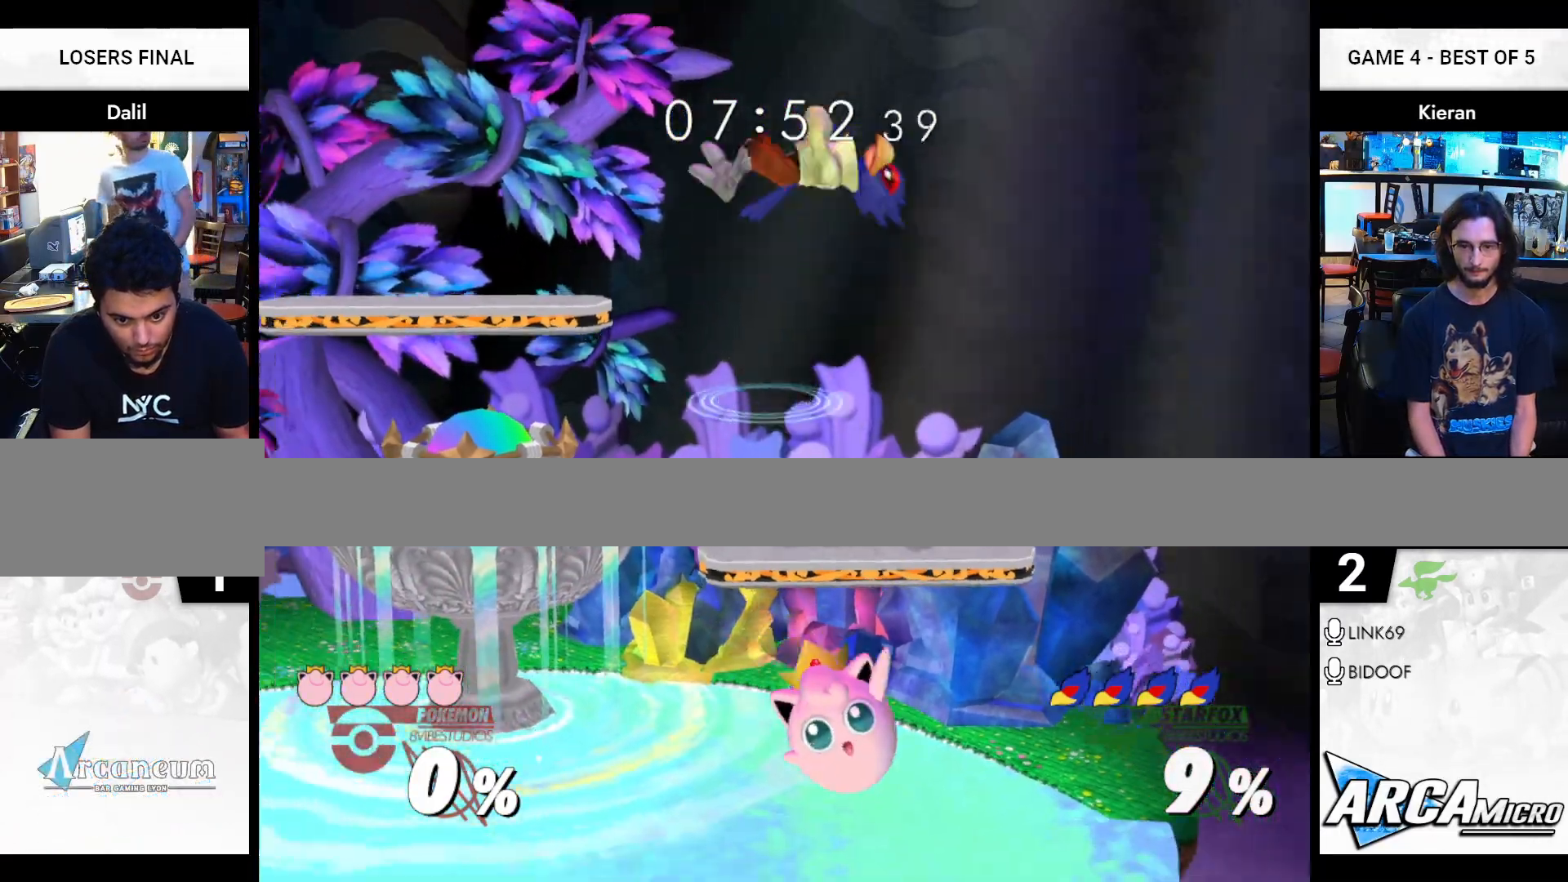
{"buttons": [], "left_stick": "right", "right_stick": "center", "events": [[67, "R1", "up"], [201, "left_stick", "right"], [317, "Y", "down"], [434, "Y", "up"]]}
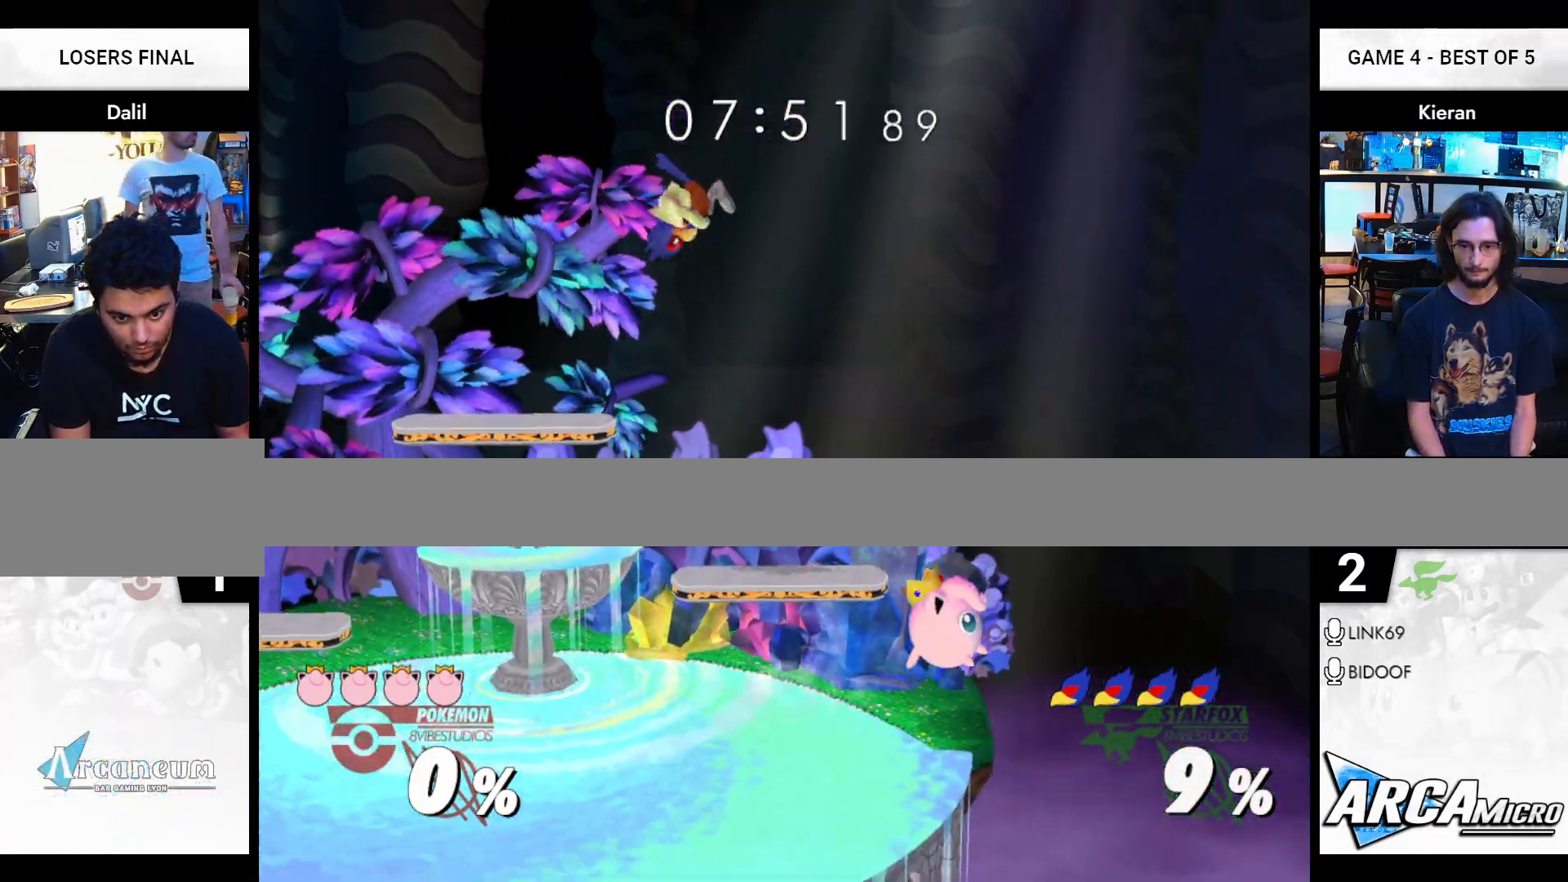
{"buttons": [], "left_stick": "left", "right_stick": "center", "events": [[17, "Y", "down"], [33, "left_stick", "left"], [50, "right_stick", "up-left"], [100, "Y", "up"], [250, "right_stick", "center"]]}
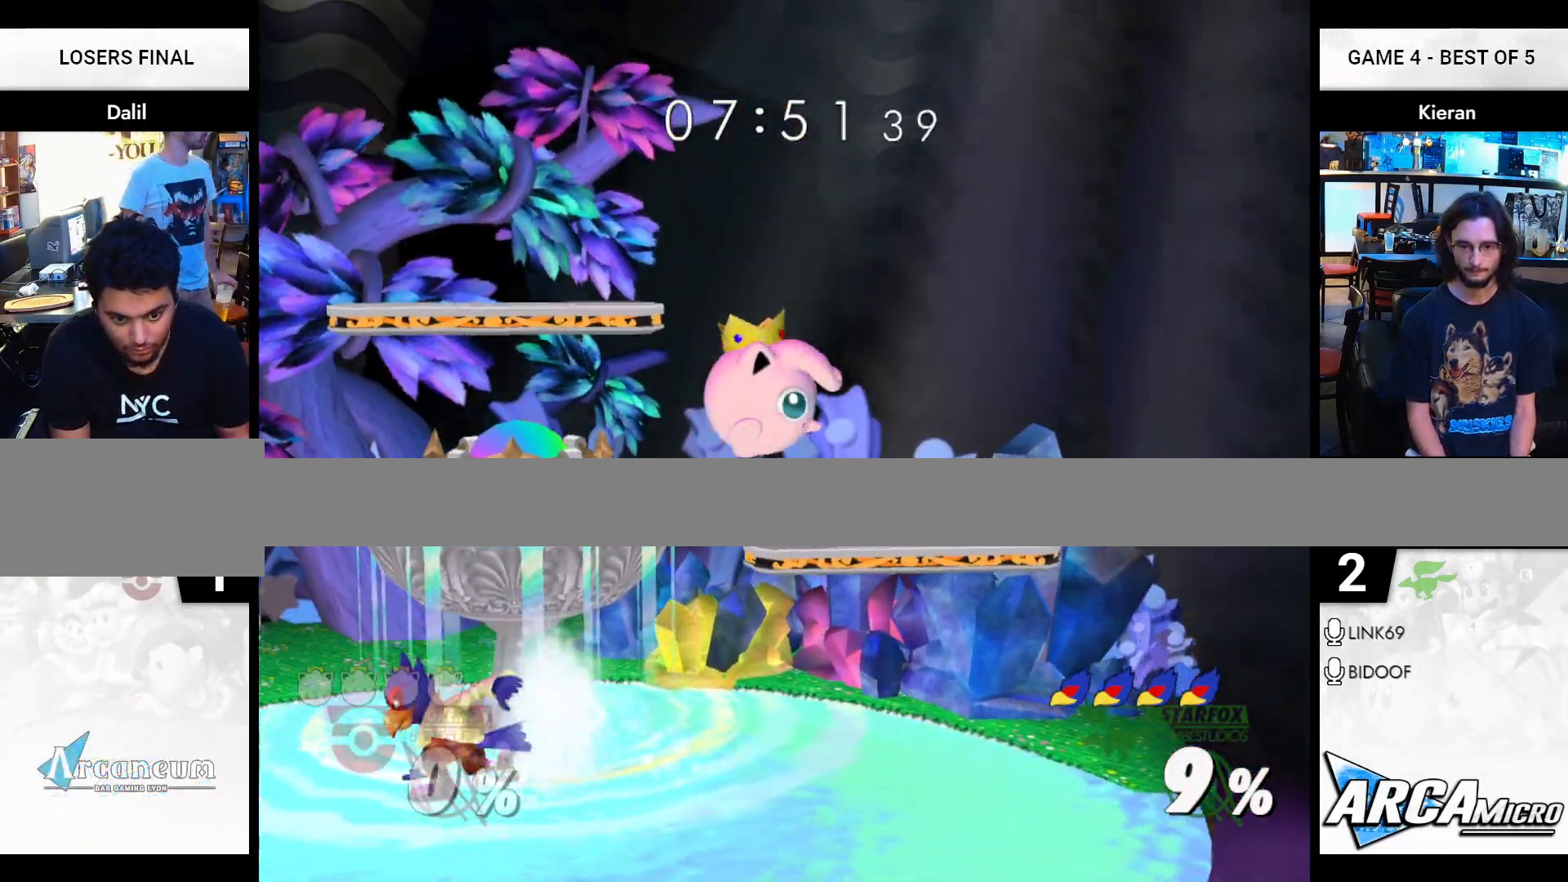
{"buttons": [], "left_stick": "center", "right_stick": "center", "events": [[134, "left_stick", "down"], [134, "right_stick", "up-left"], [267, "R1", "down"], [301, "right_stick", "center"], [317, "left_stick", "right"], [384, "R1", "up"], [401, "left_stick", "center"]]}
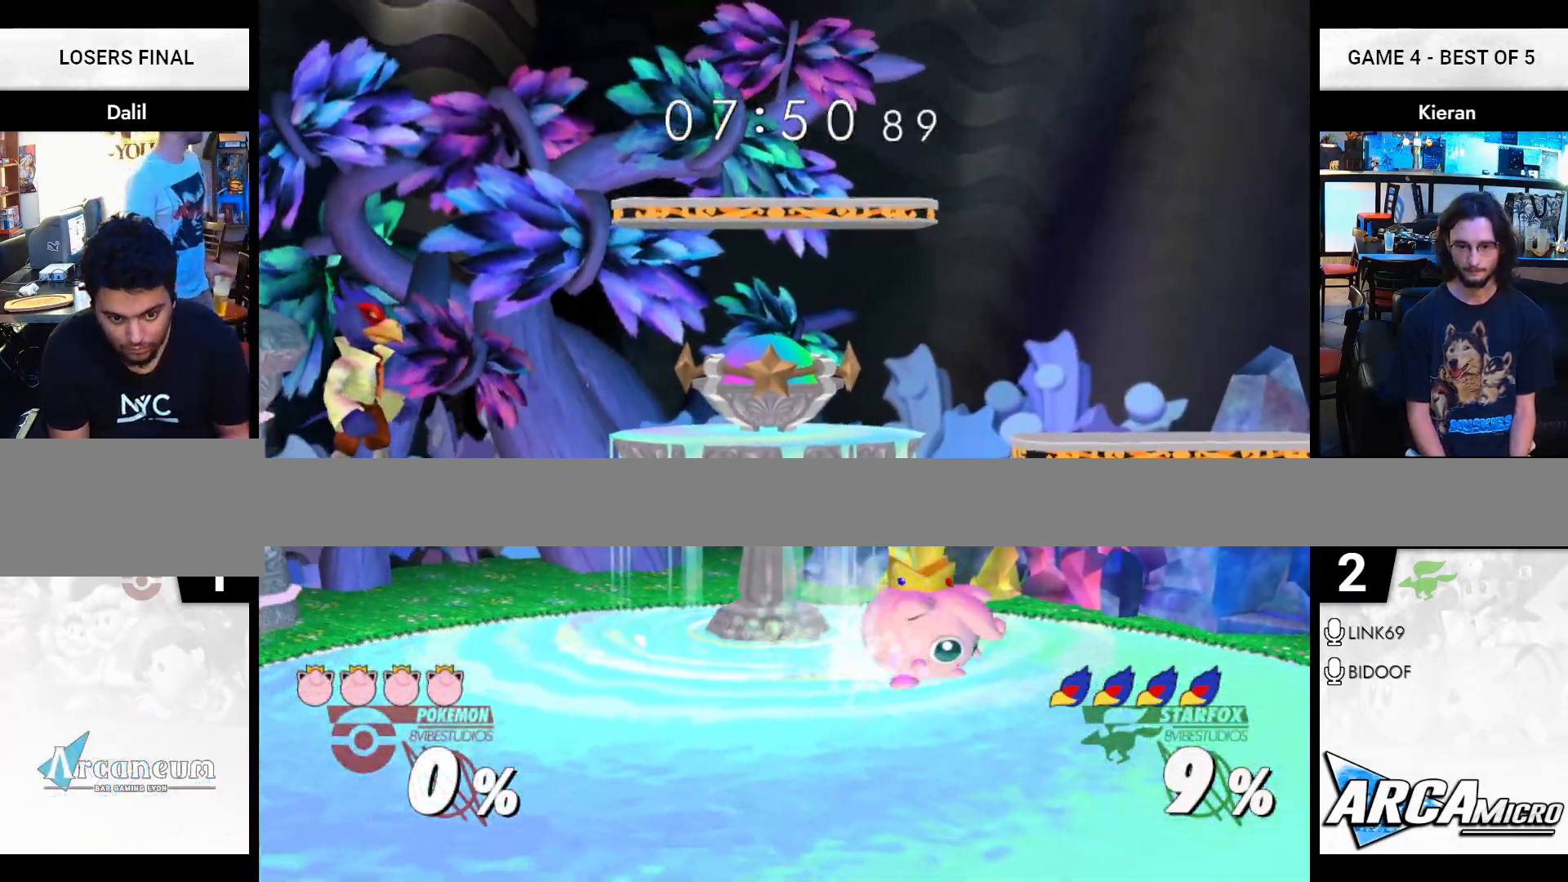
{"buttons": [], "left_stick": "right", "right_stick": "center", "events": [[17, "left_stick", "down"], [200, "Y", "down"], [317, "left_stick", "right"], [400, "Y", "up"]]}
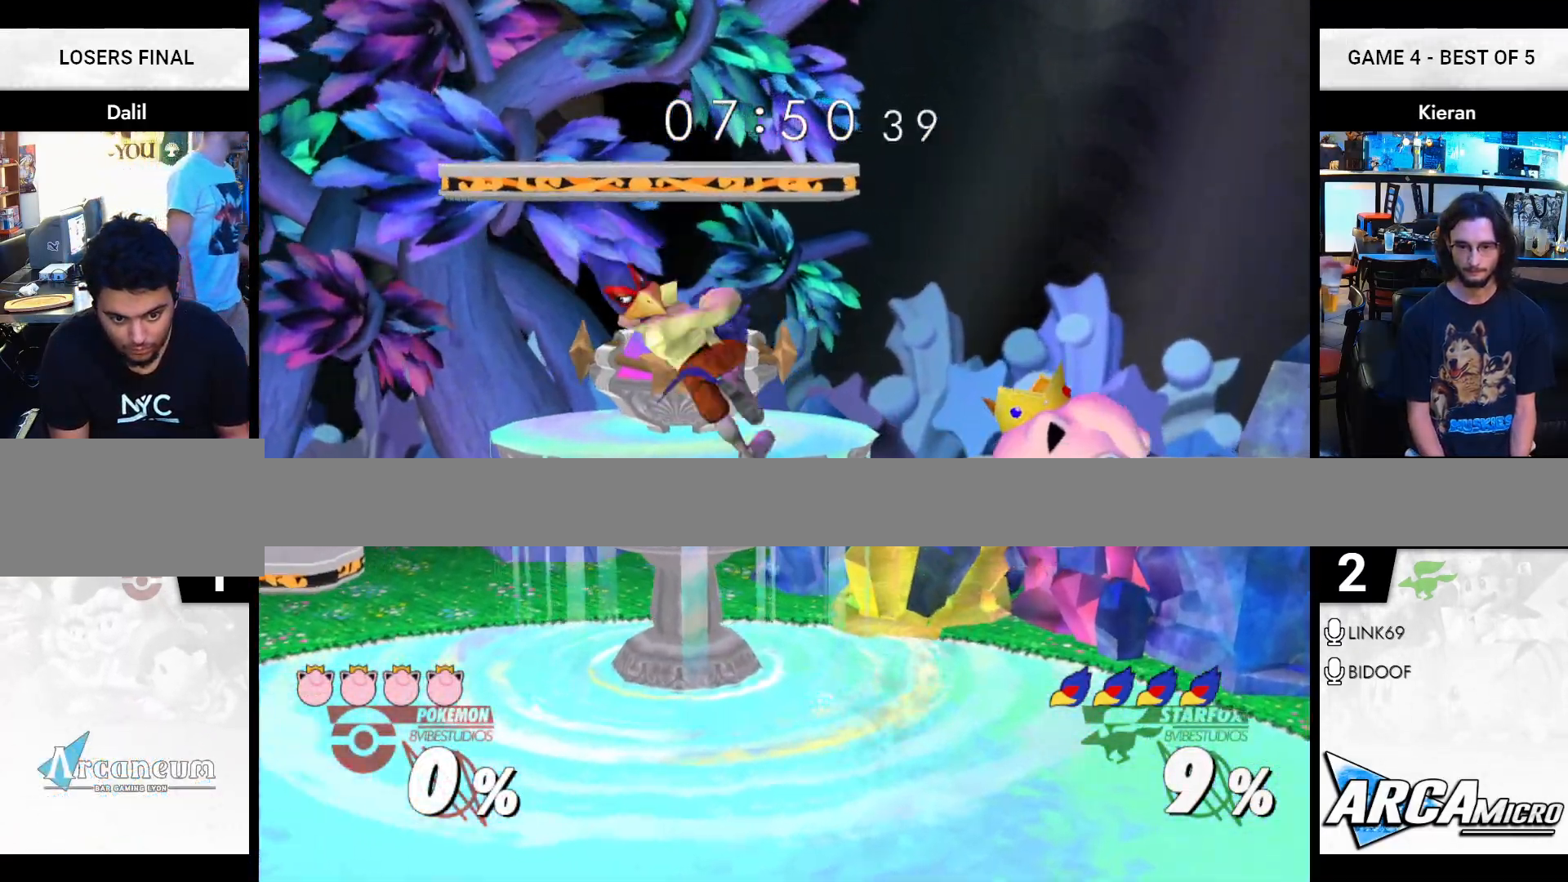
{"buttons": ["R1"], "left_stick": "up", "right_stick": "center", "events": [[50, "left_stick", "left"], [267, "left_stick", "down"], [267, "right_stick", "up"], [351, "left_stick", "right"], [434, "right_stick", "center"], [468, "R1", "down"], [501, "left_stick", "up"]]}
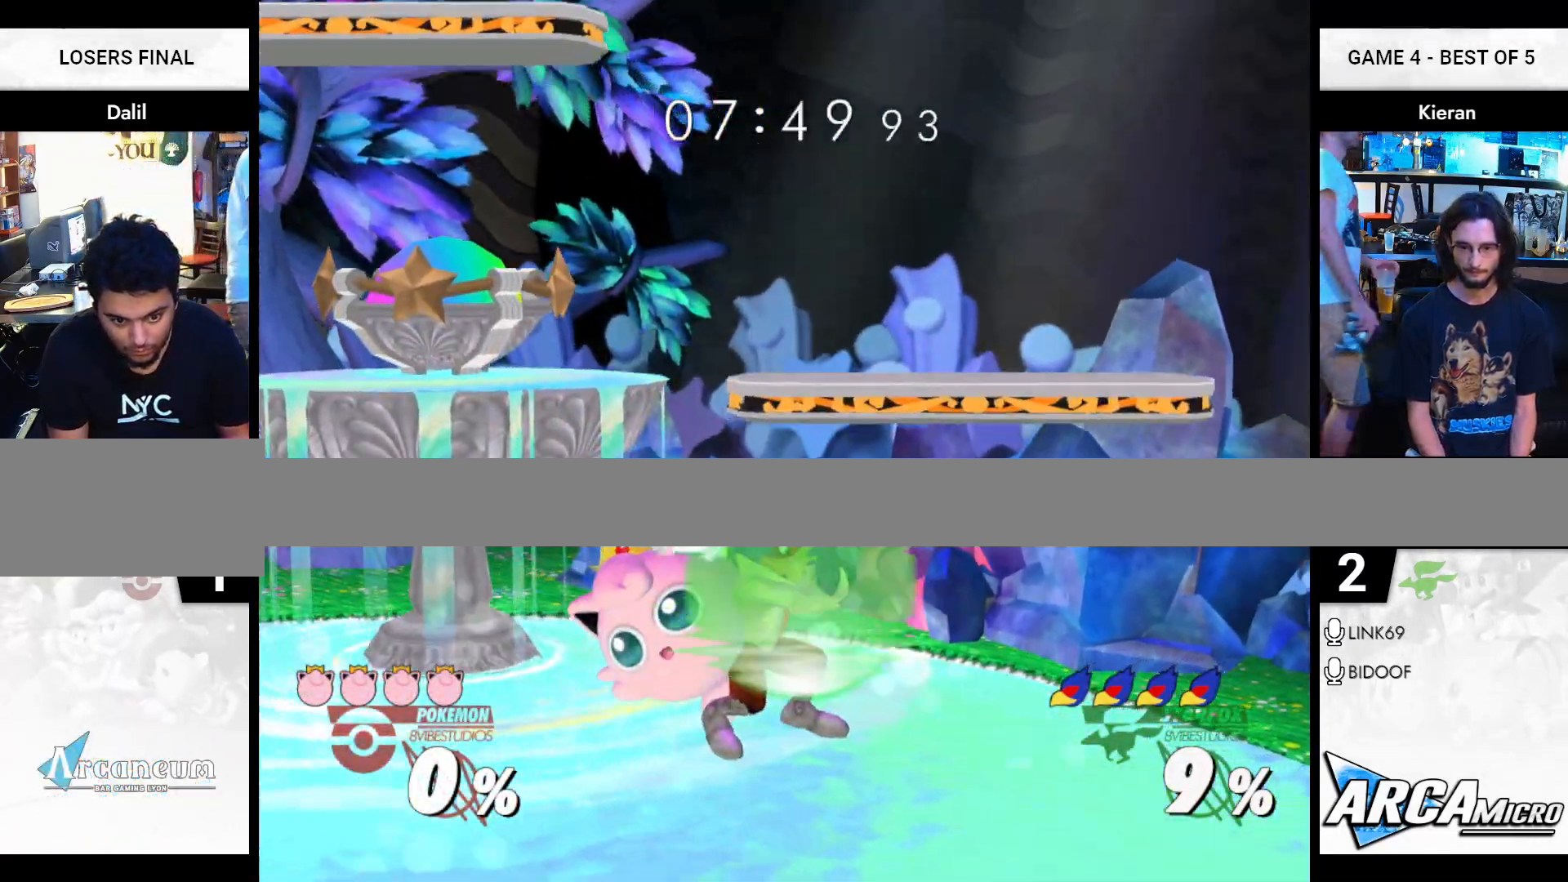
{"buttons": ["A"], "left_stick": "up", "right_stick": "center", "events": [[83, "R1", "up"], [217, "A", "down"], [267, "A", "up"], [334, "A", "down"], [400, "A", "up"], [484, "A", "down"]]}
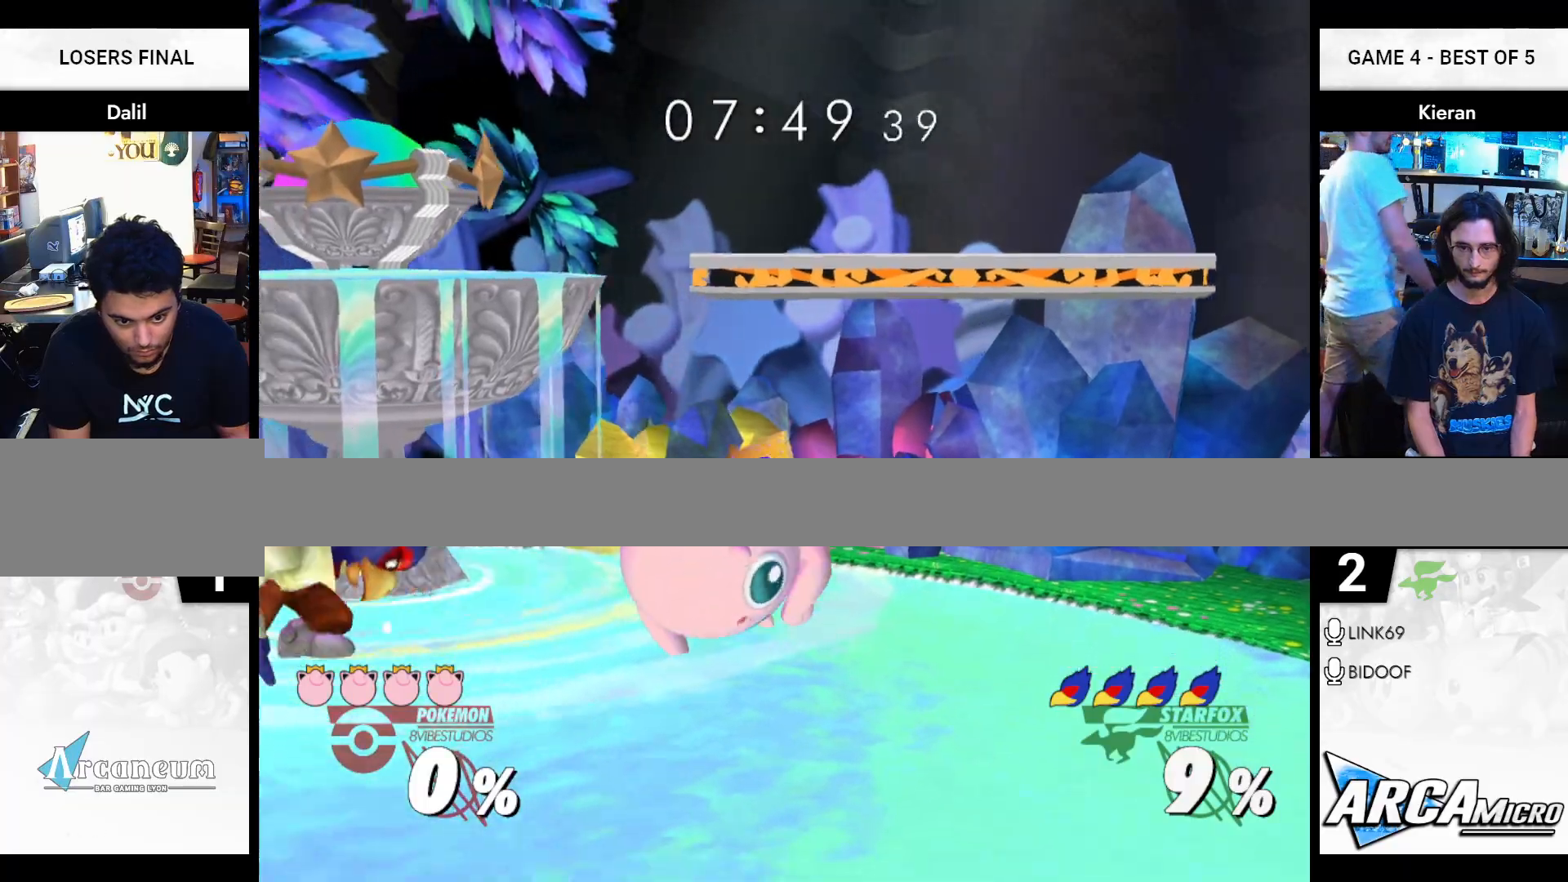
{"buttons": ["Y"], "left_stick": "left", "right_stick": "center", "events": [[50, "A", "up"], [134, "left_stick", "center"], [234, "left_stick", "right"], [384, "Y", "down"], [468, "left_stick", "left"]]}
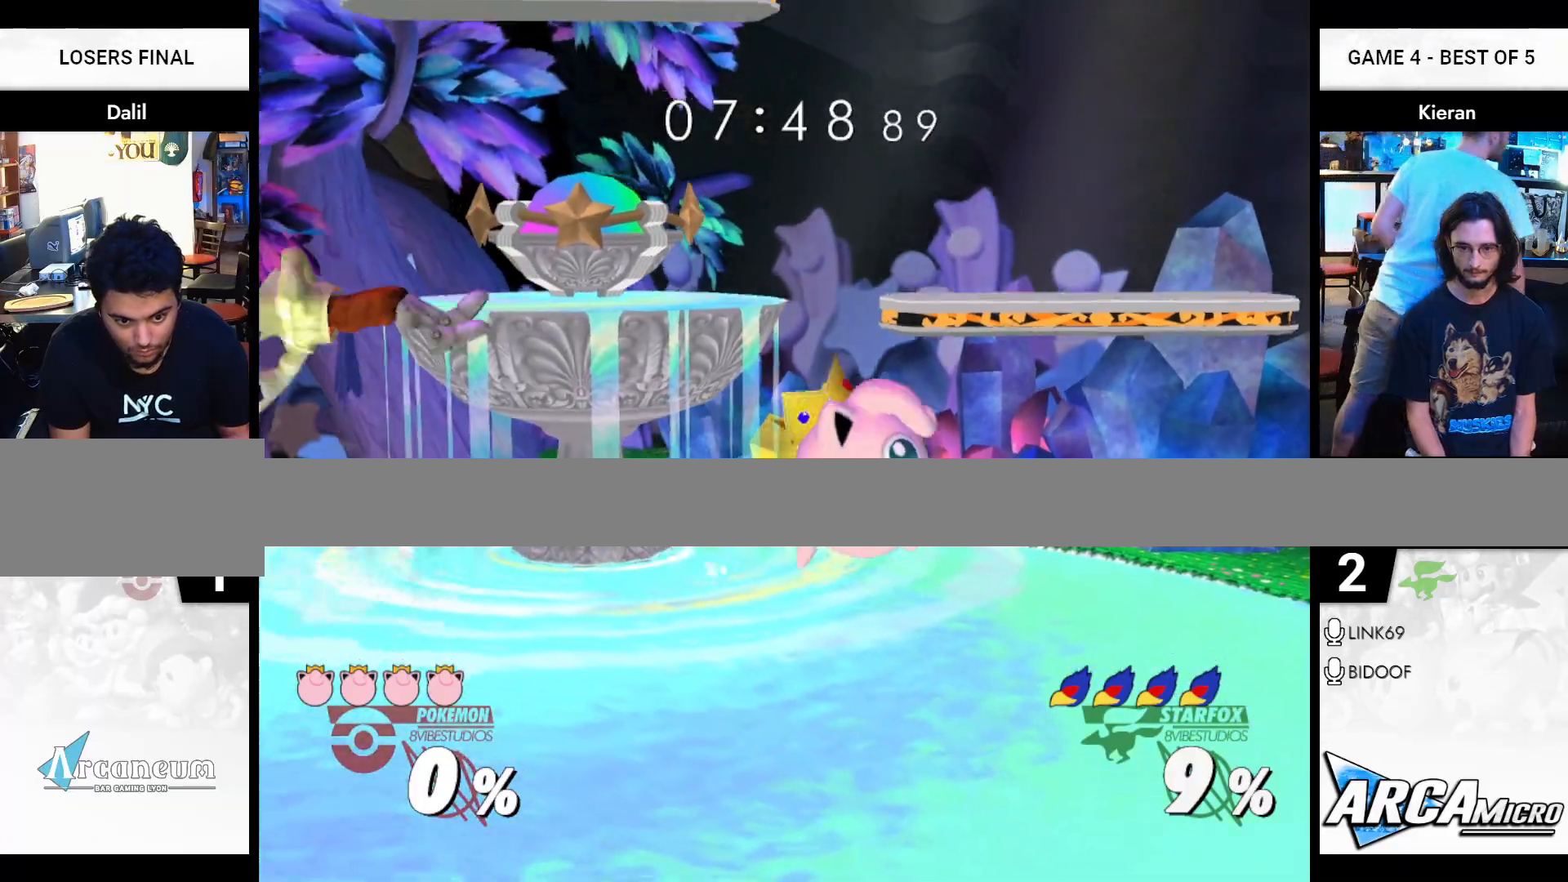
{"buttons": [], "left_stick": "down", "right_stick": "center", "events": [[100, "Y", "up"], [183, "left_stick", "center"], [267, "A", "down"], [367, "A", "up"], [367, "left_stick", "left"], [467, "left_stick", "down"]]}
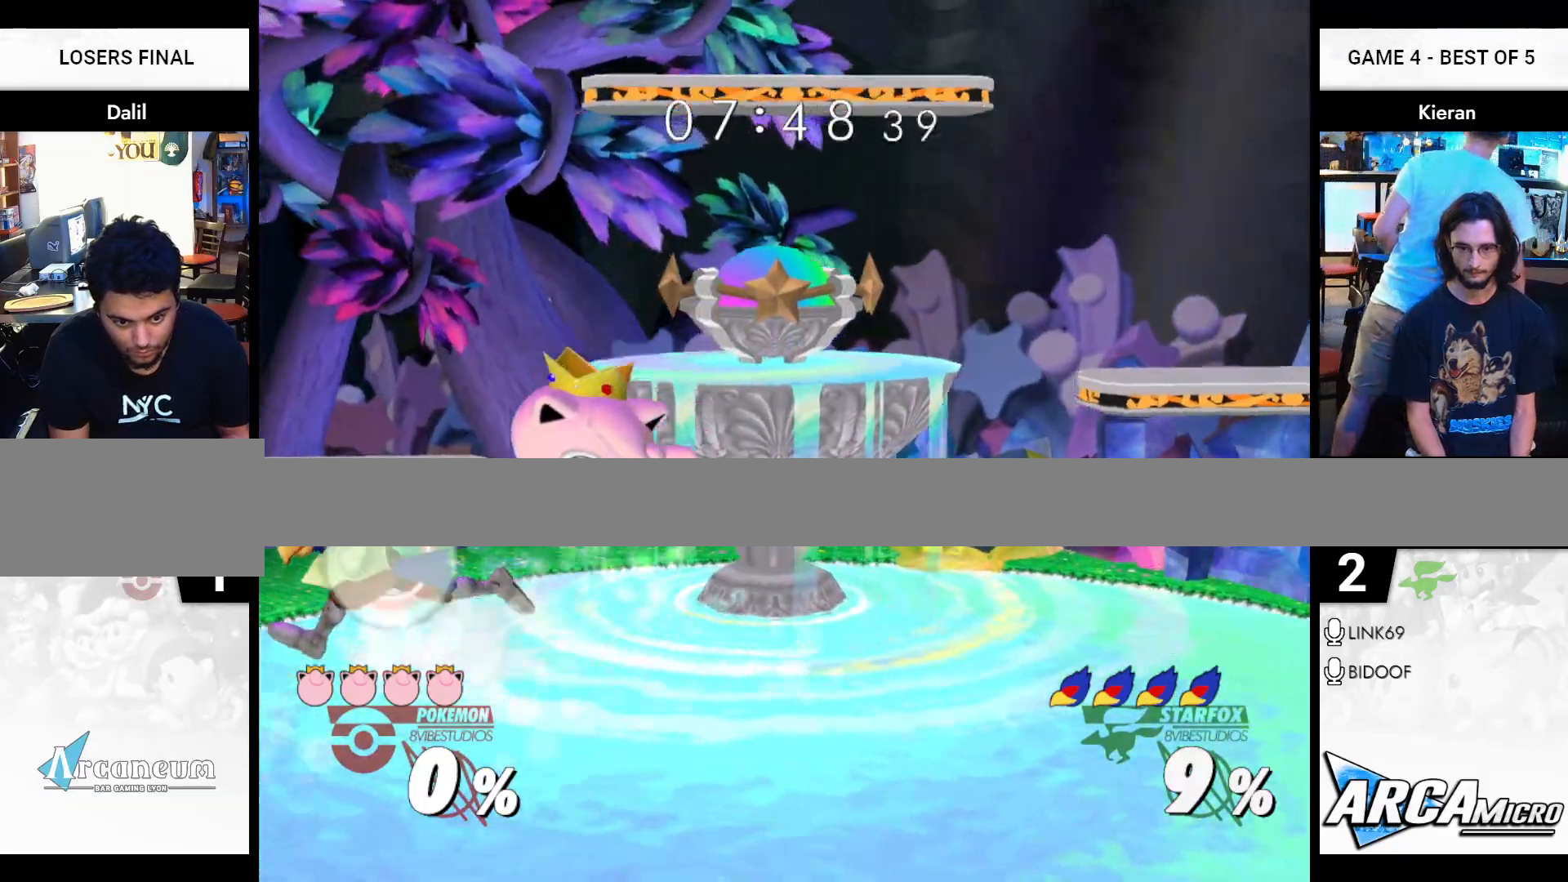
{"buttons": ["R1"], "left_stick": "center", "right_stick": "center", "events": [[100, "left_stick", "left"], [151, "left_stick", "up-left"], [184, "R1", "down"], [251, "left_stick", "center"]]}
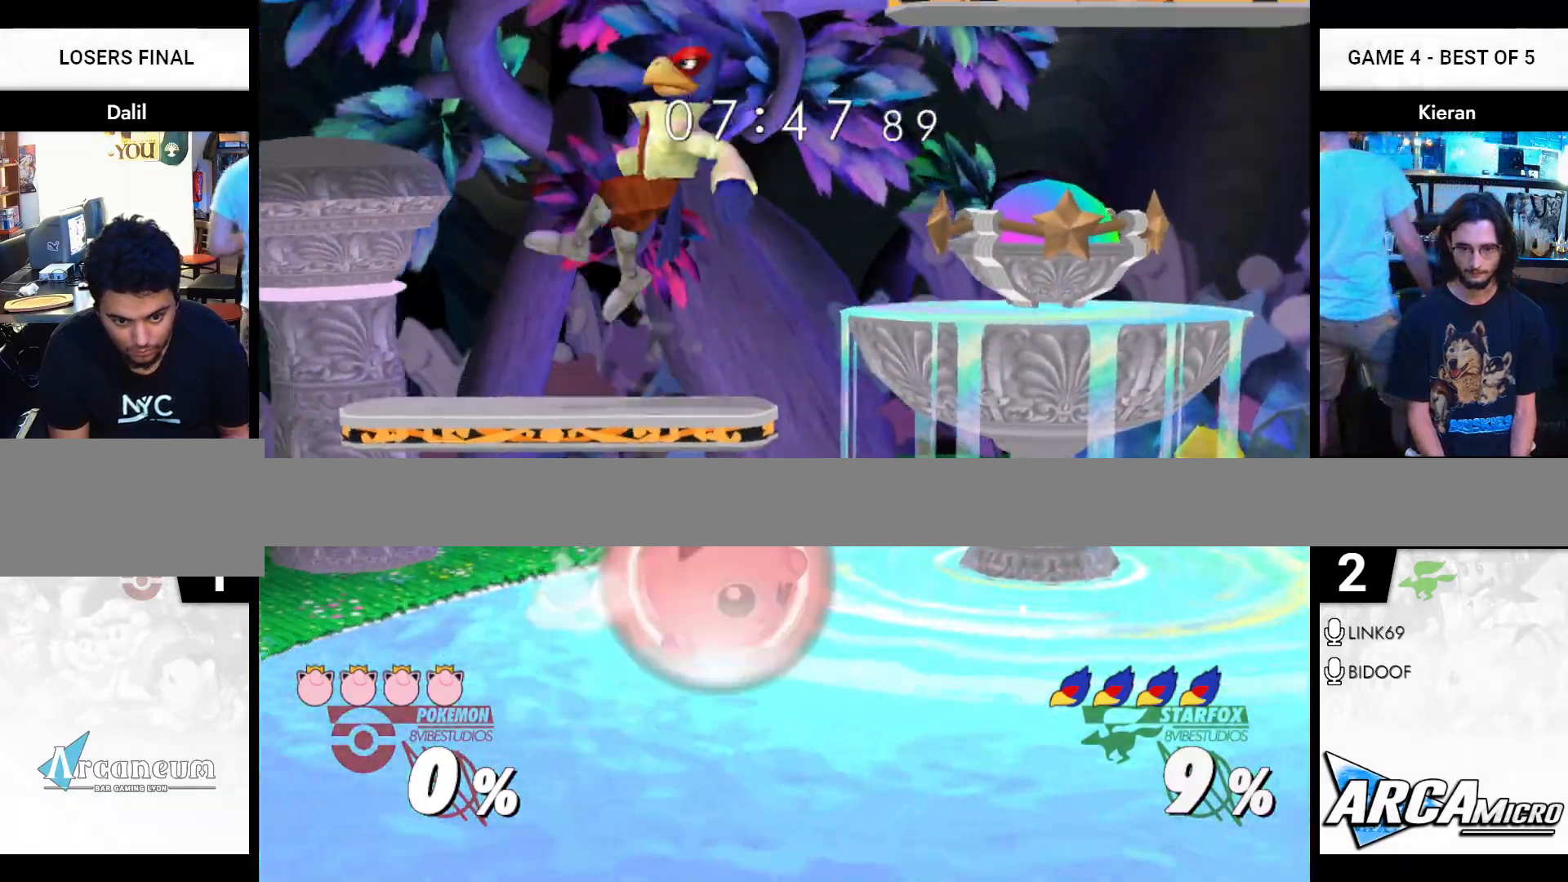
{"buttons": ["Y"], "left_stick": "center", "right_stick": "center", "events": [[300, "R1", "up"], [417, "Y", "down"]]}
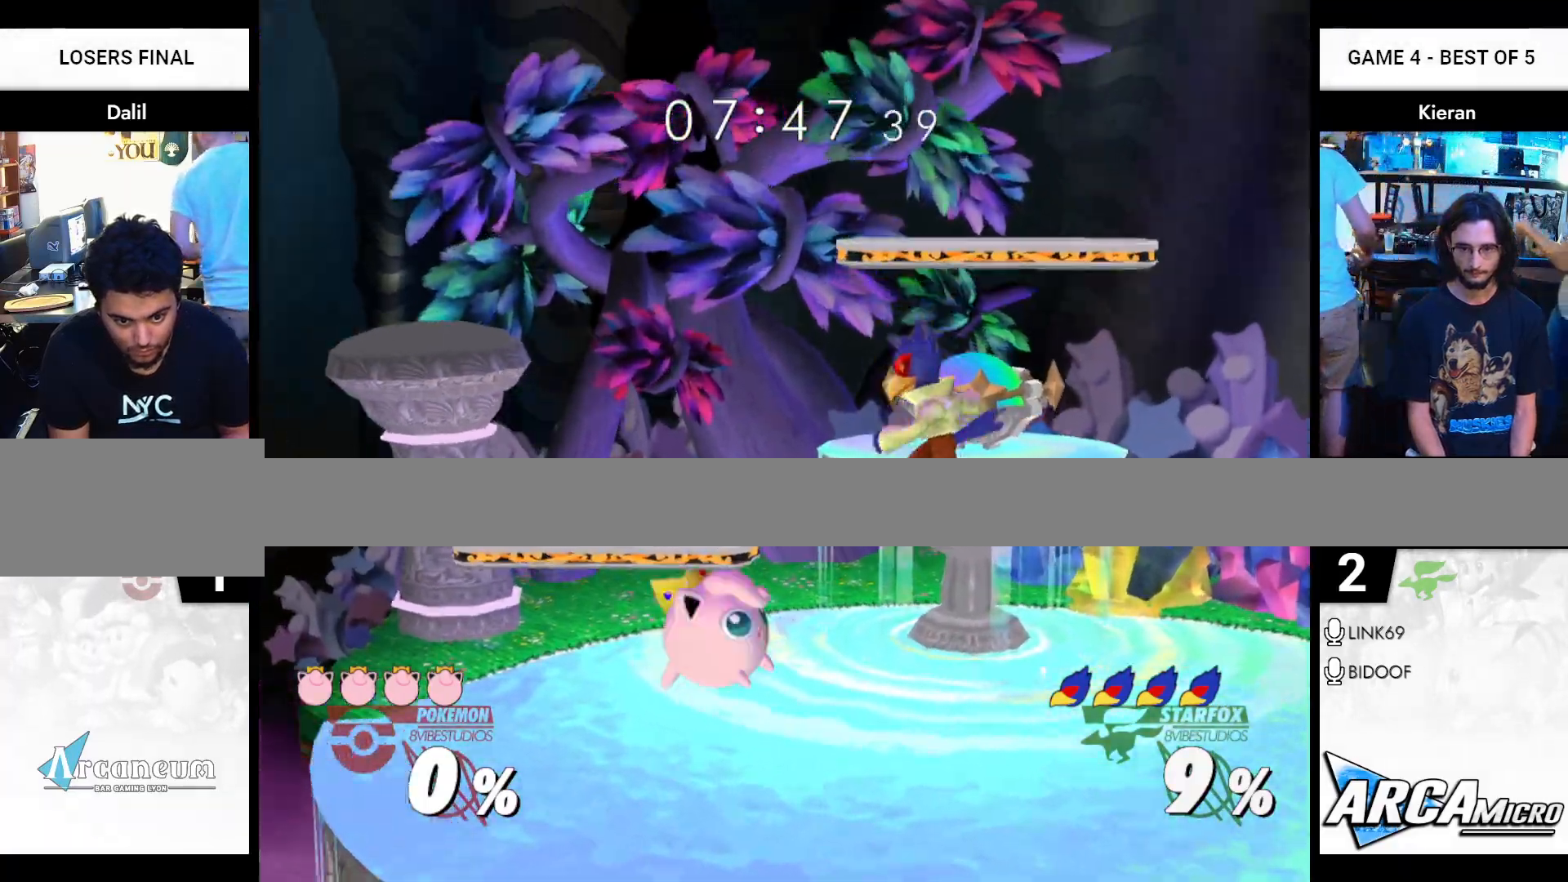
{"buttons": [], "left_stick": "down", "right_stick": "center", "events": [[101, "Y", "up"], [151, "A", "down"], [251, "A", "up"], [267, "left_stick", "right"], [484, "left_stick", "down"]]}
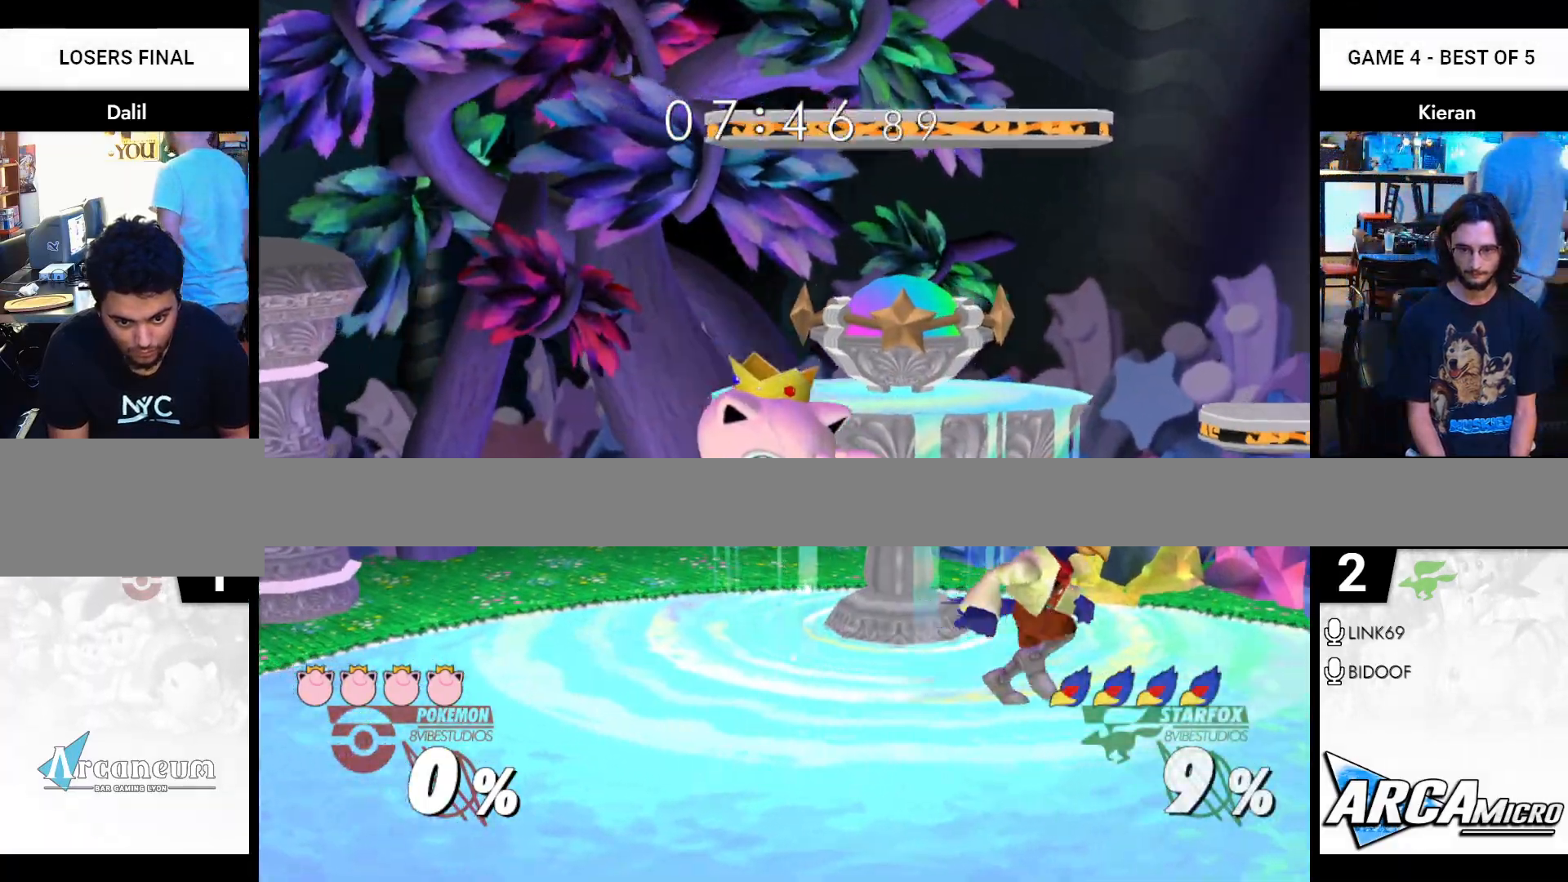
{"buttons": ["Y", "R1"], "left_stick": "down-left", "right_stick": "center", "events": [[233, "left_stick", "down-left"], [317, "Y", "down"], [434, "R1", "down"]]}
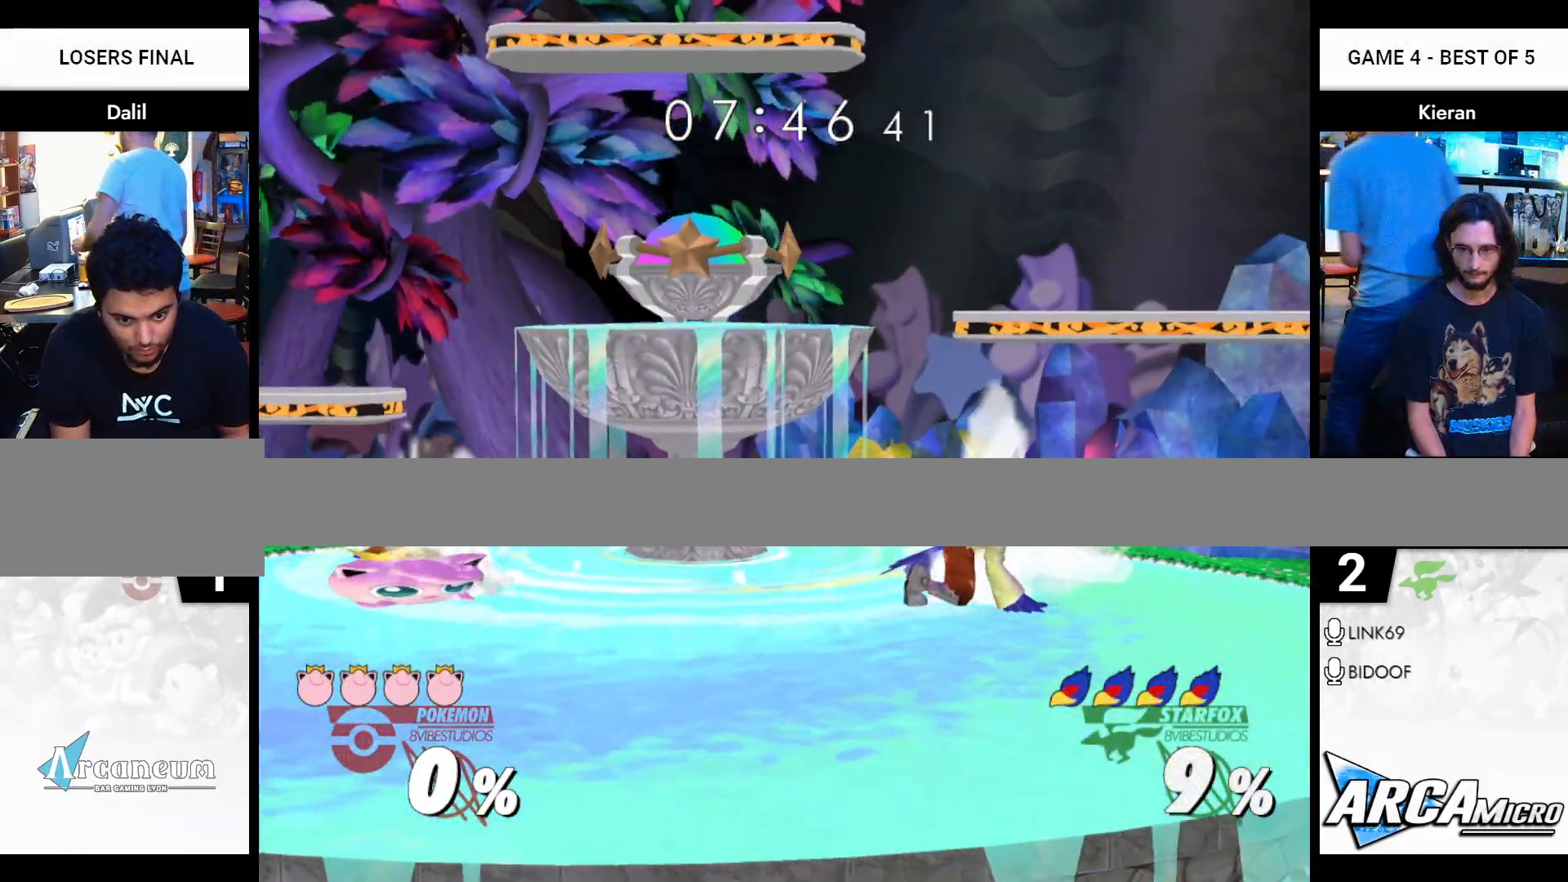
{"buttons": ["Y", "R1"], "left_stick": "right", "right_stick": "center", "events": [[34, "Y", "up"], [67, "left_stick", "center"], [351, "Y", "down"], [451, "left_stick", "right"]]}